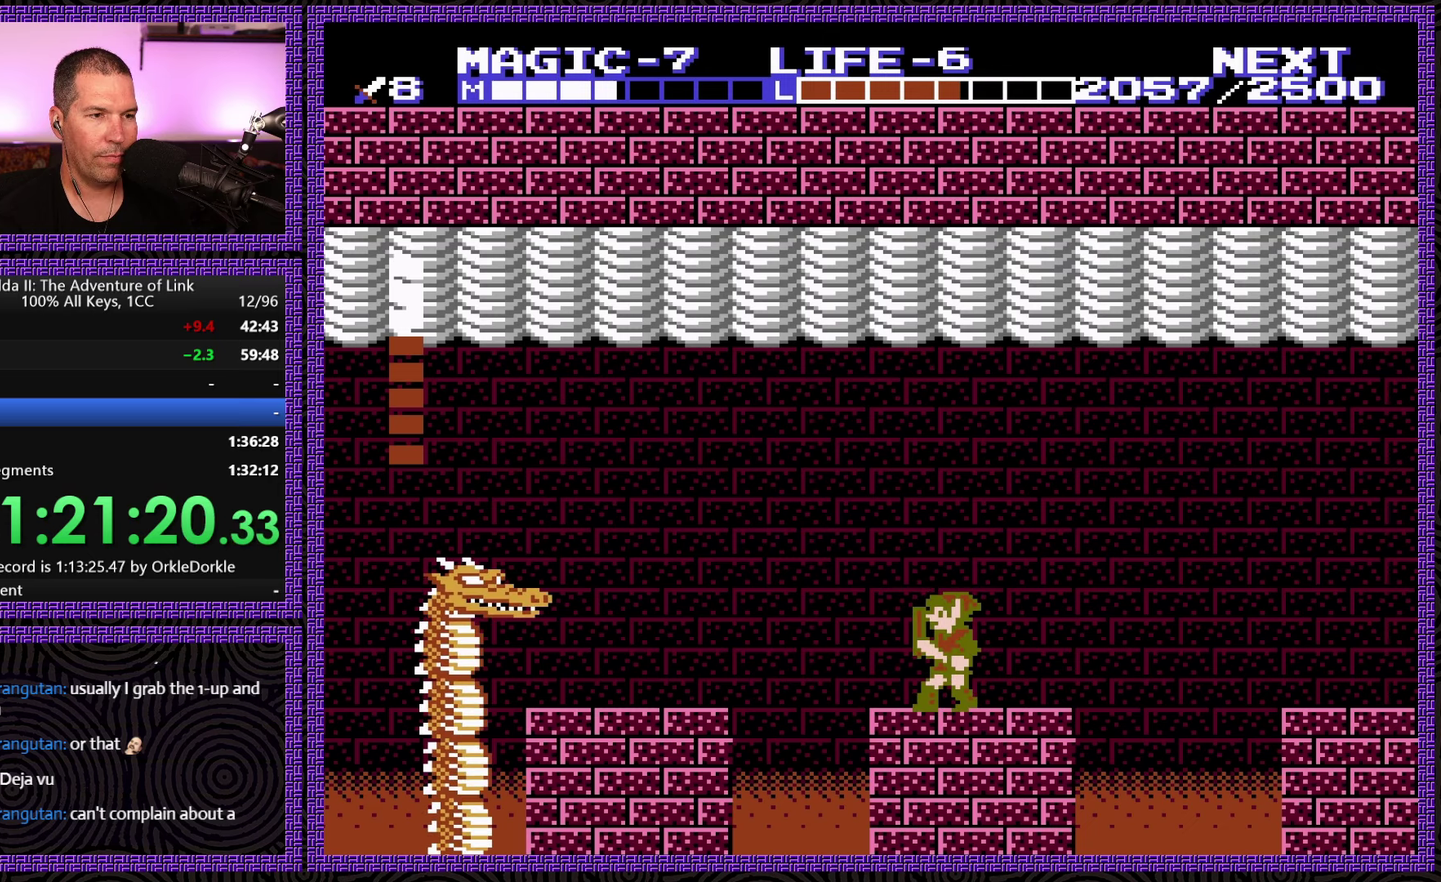
Gameplay with a controller (Nintendo layout); each line is a JSON object with the inputs held at the frame after it. "events" lists button and stick changes between this image and that frame as [ms after this image, input, new state], when the widget could be followed in between. Not read: L3 R3.
{"buttons": ["DPAD_LEFT"], "events": [[100, "DPAD_LEFT", "down"], [316, "A", "down"], [500, "A", "up"]]}
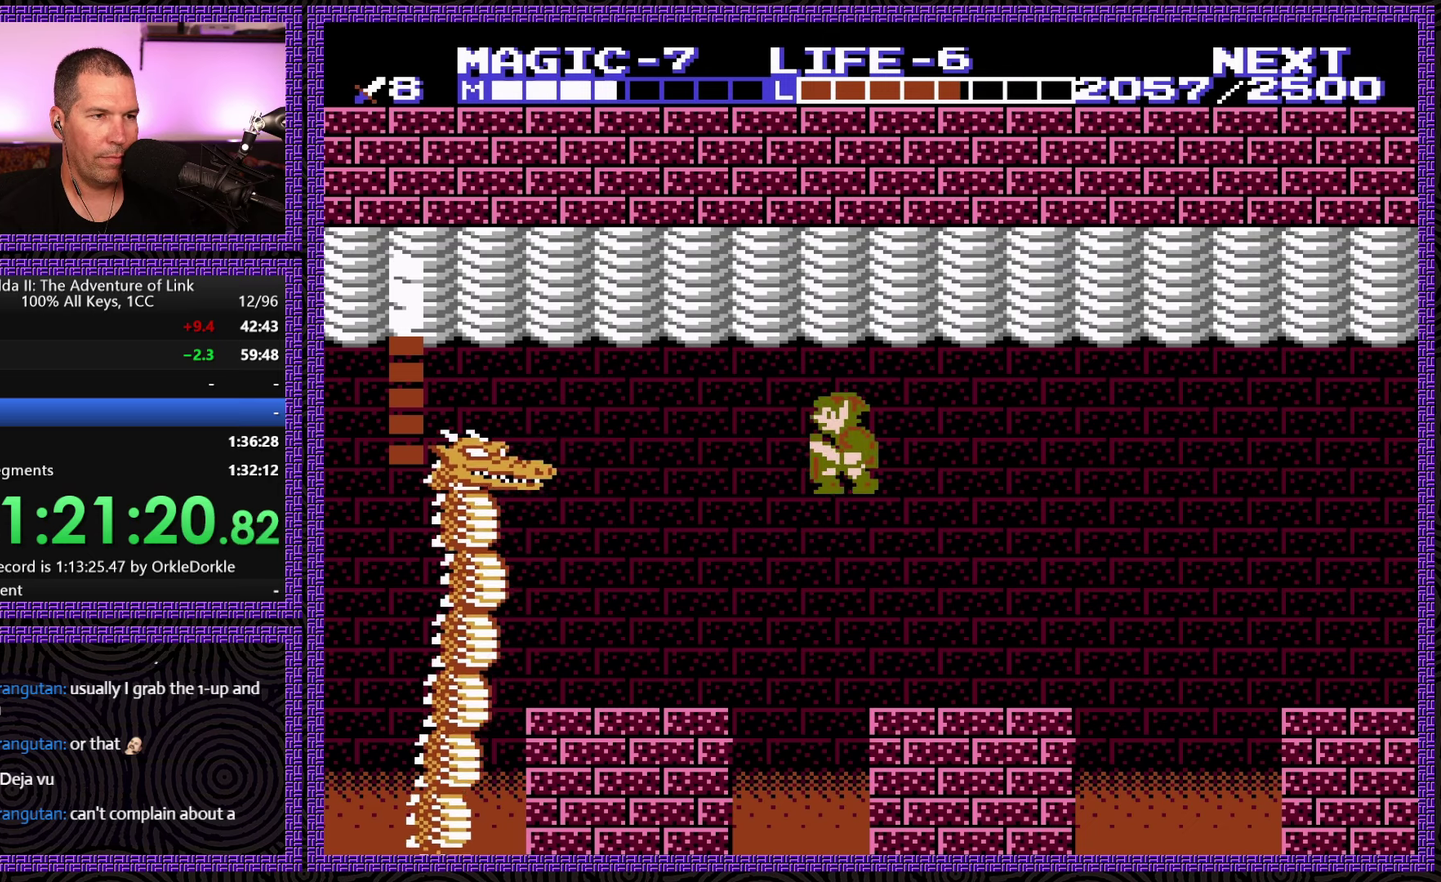
{"buttons": ["DPAD_RIGHT"], "events": [[333, "DPAD_LEFT", "up"], [450, "DPAD_RIGHT", "down"]]}
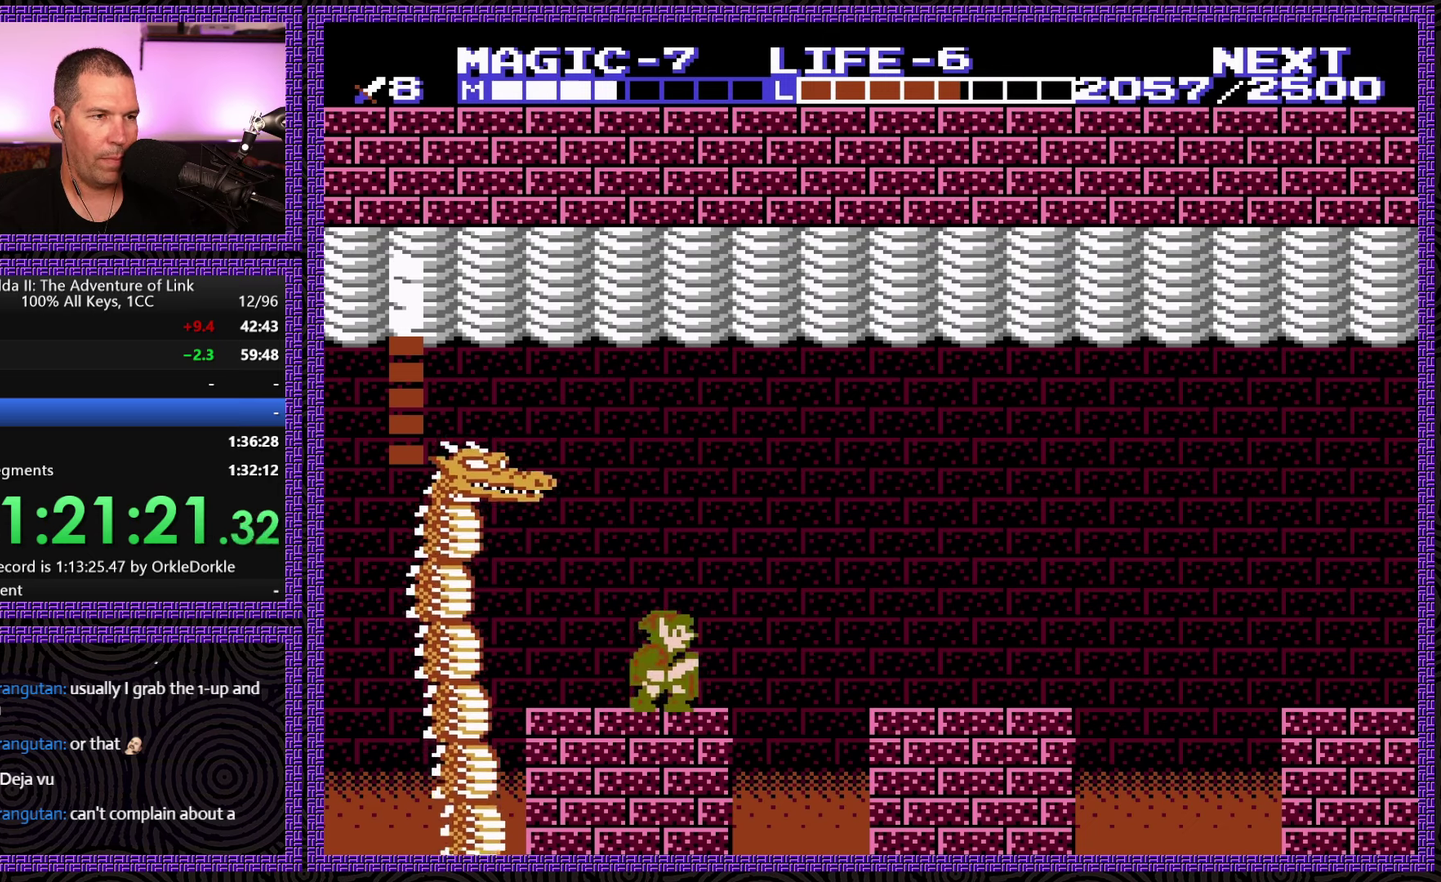
{"buttons": [], "events": [[116, "DPAD_RIGHT", "up"]]}
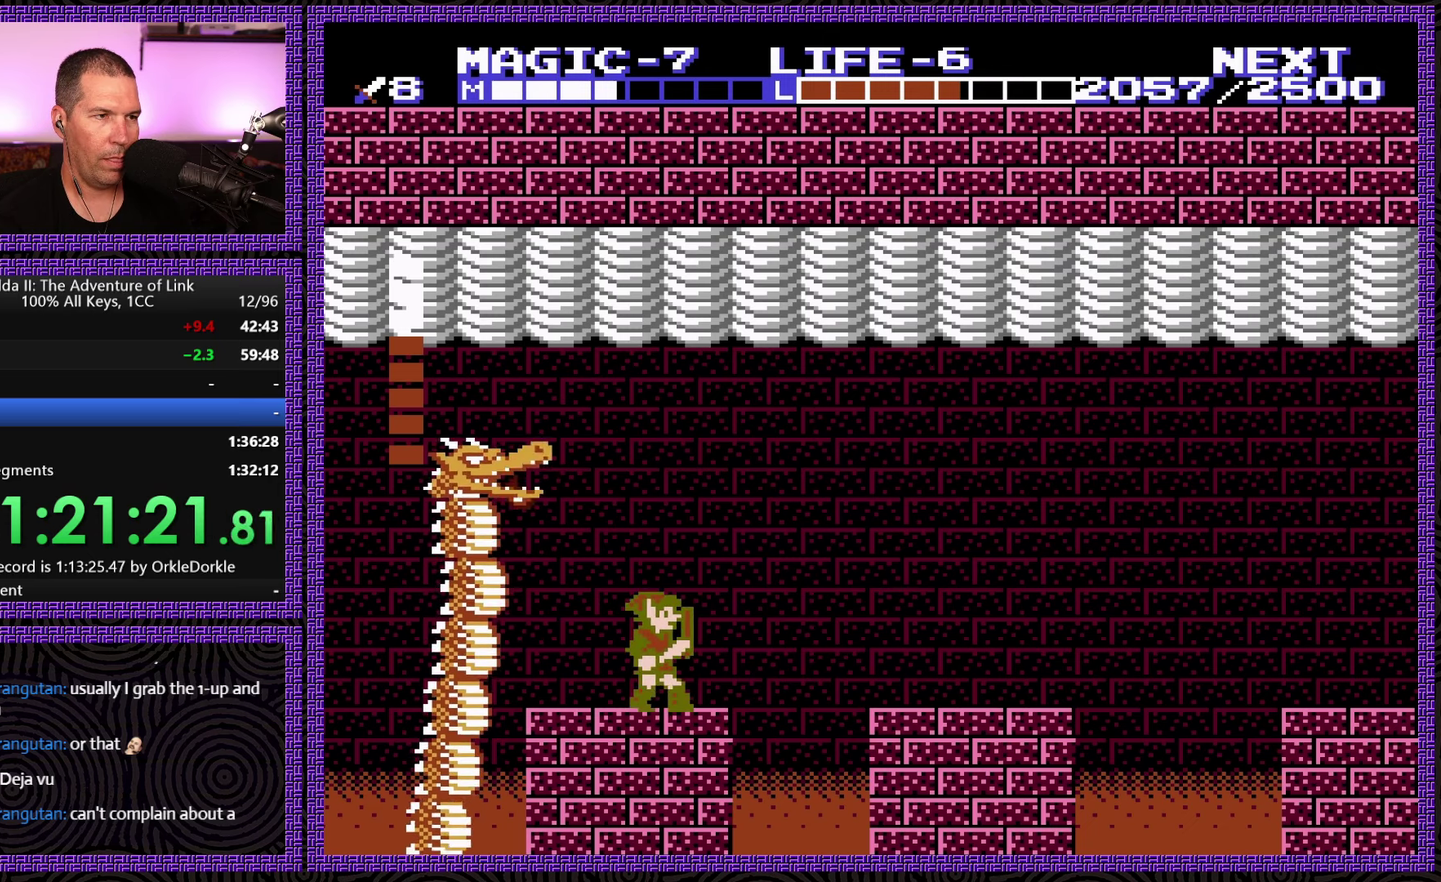
{"buttons": ["B", "DPAD_DOWN"], "events": [[133, "A", "down"], [250, "DPAD_LEFT", "down"], [400, "A", "up"], [416, "DPAD_DOWN", "down"], [450, "B", "down"], [450, "DPAD_LEFT", "up"]]}
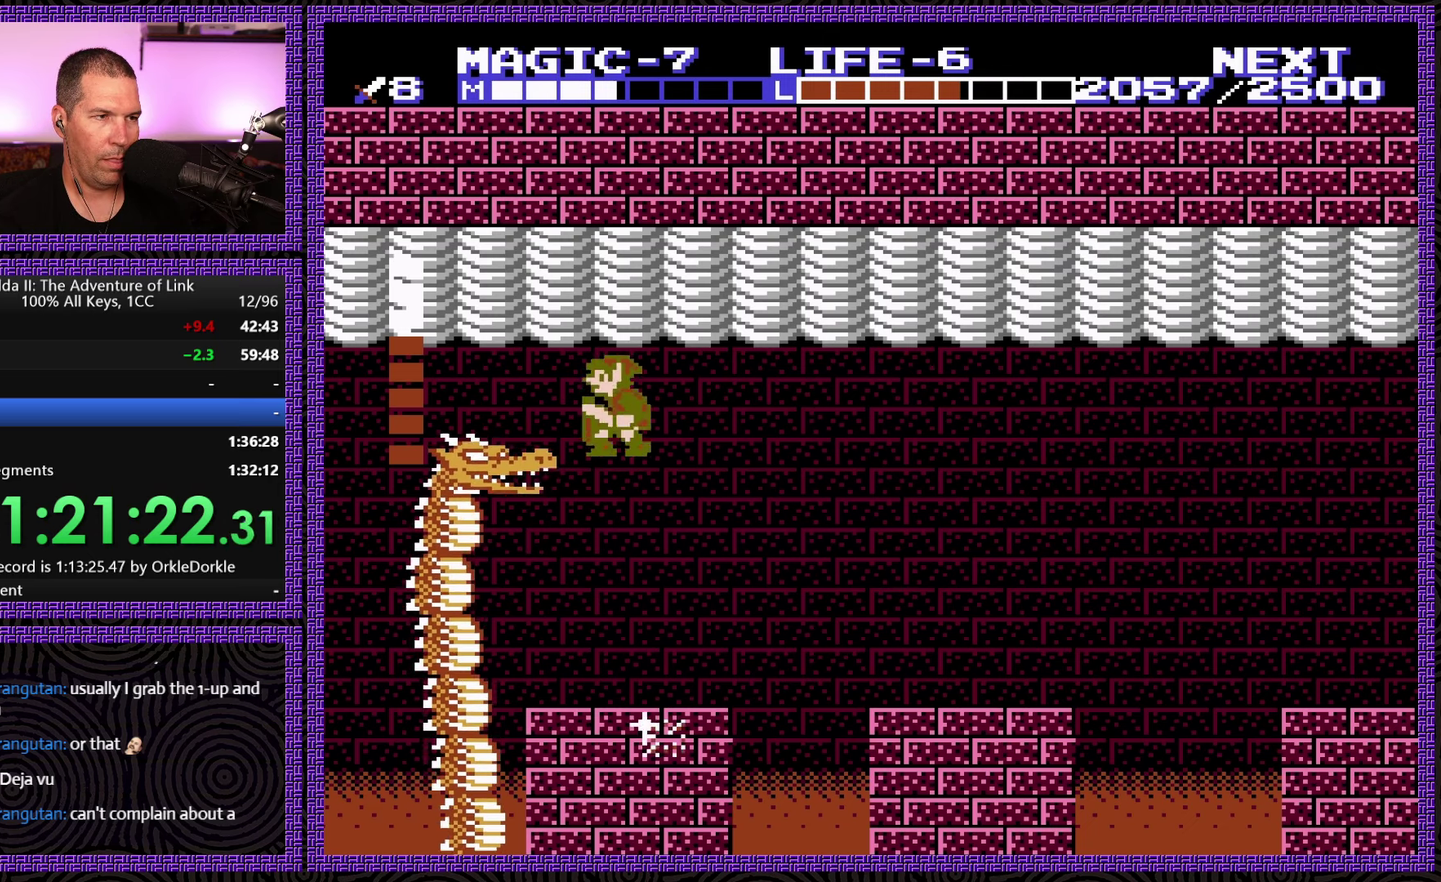
{"buttons": [], "events": [[16, "DPAD_DOWN", "up"], [83, "B", "up"]]}
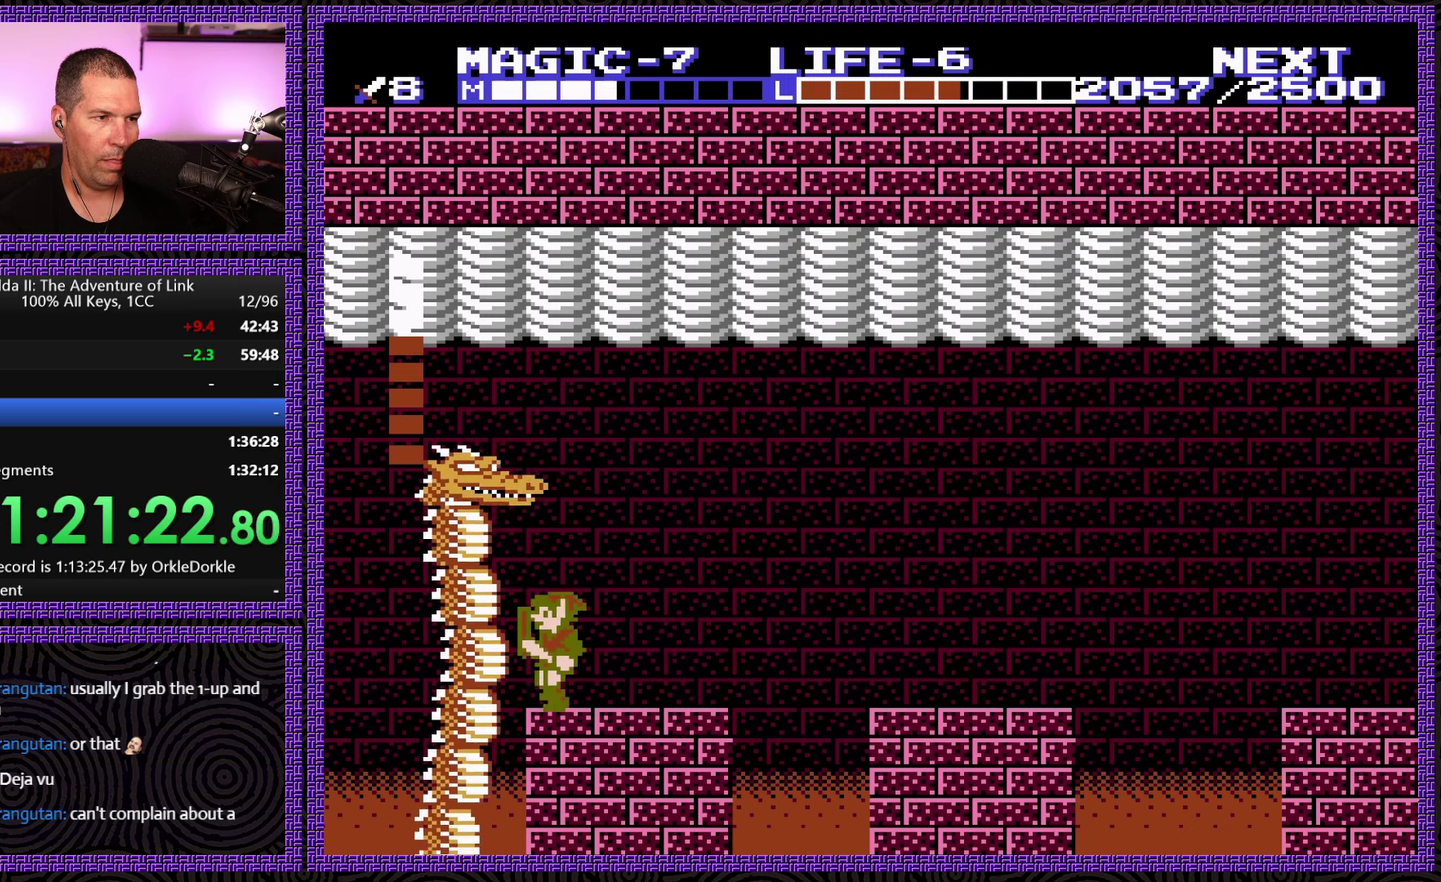
{"buttons": ["DPAD_RIGHT"], "events": [[50, "DPAD_LEFT", "down"], [116, "DPAD_LEFT", "up"], [216, "A", "down"], [250, "DPAD_UP", "down"], [366, "DPAD_UP", "up"], [400, "A", "up"], [450, "DPAD_RIGHT", "down"]]}
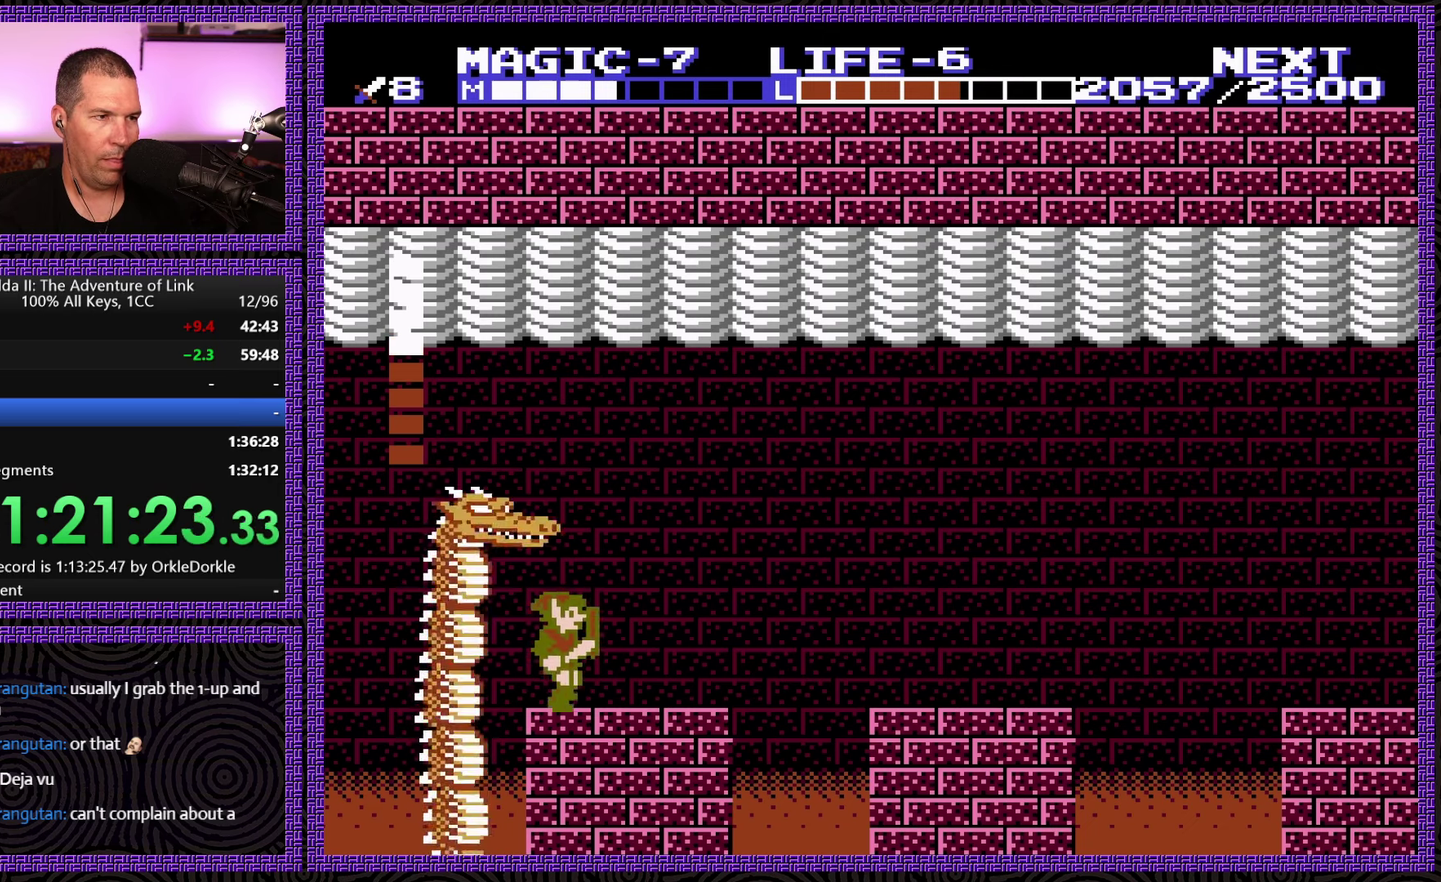
{"buttons": ["DPAD_DOWN", "DPAD_LEFT"], "events": [[83, "DPAD_RIGHT", "up"], [150, "DPAD_LEFT", "down"], [200, "DPAD_DOWN", "down"], [283, "B", "down"], [300, "DPAD_LEFT", "up"], [450, "DPAD_LEFT", "down"], [466, "B", "up"]]}
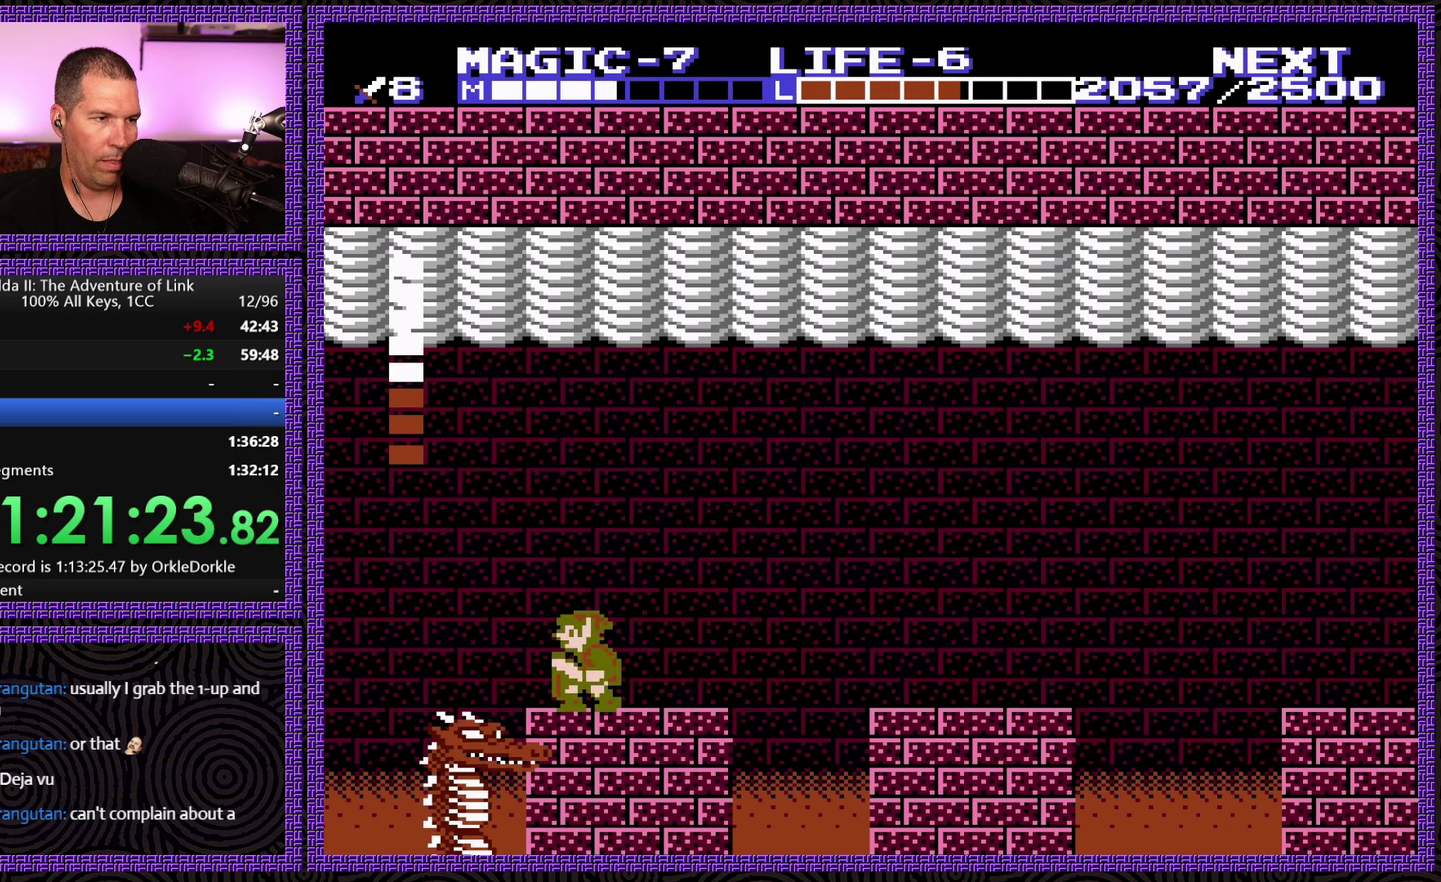
{"buttons": [], "events": [[16, "DPAD_LEFT", "up"], [83, "DPAD_DOWN", "up"], [250, "DPAD_RIGHT", "down"], [400, "DPAD_RIGHT", "up"]]}
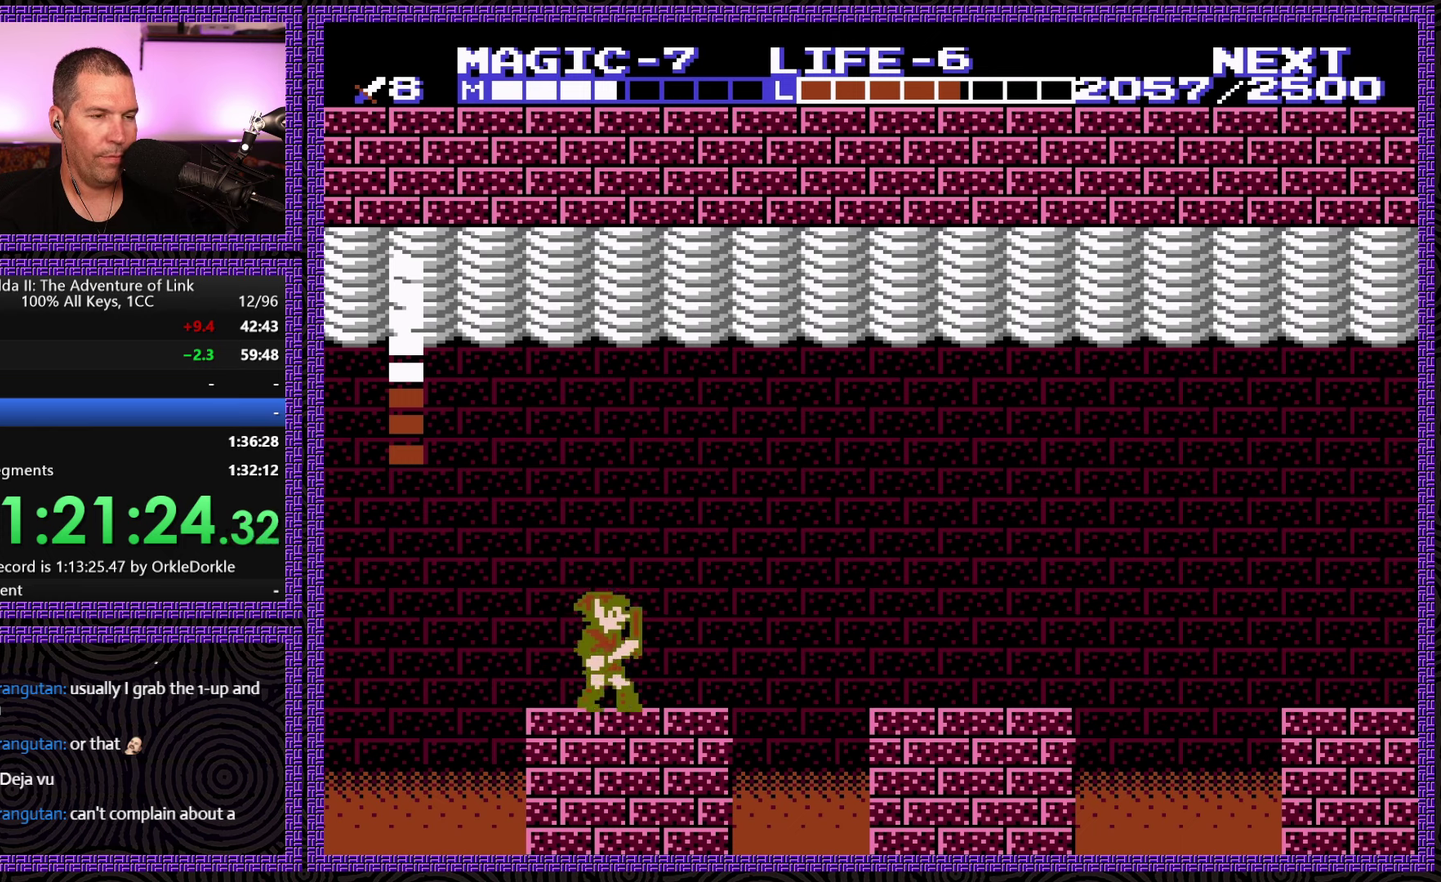
{"buttons": [], "events": [[283, "DPAD_RIGHT", "down"], [417, "DPAD_RIGHT", "up"]]}
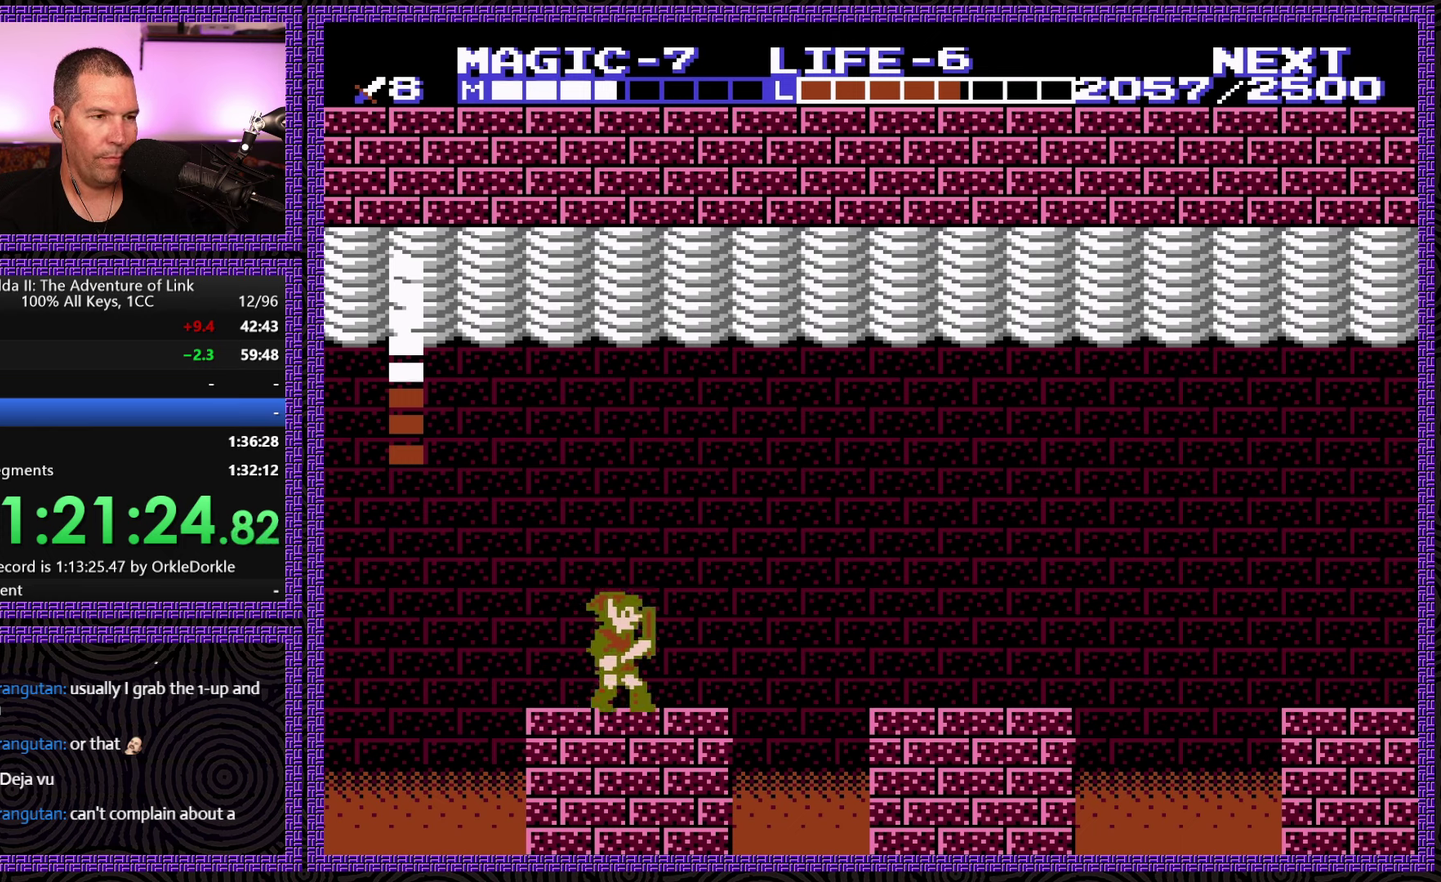
{"buttons": [], "events": []}
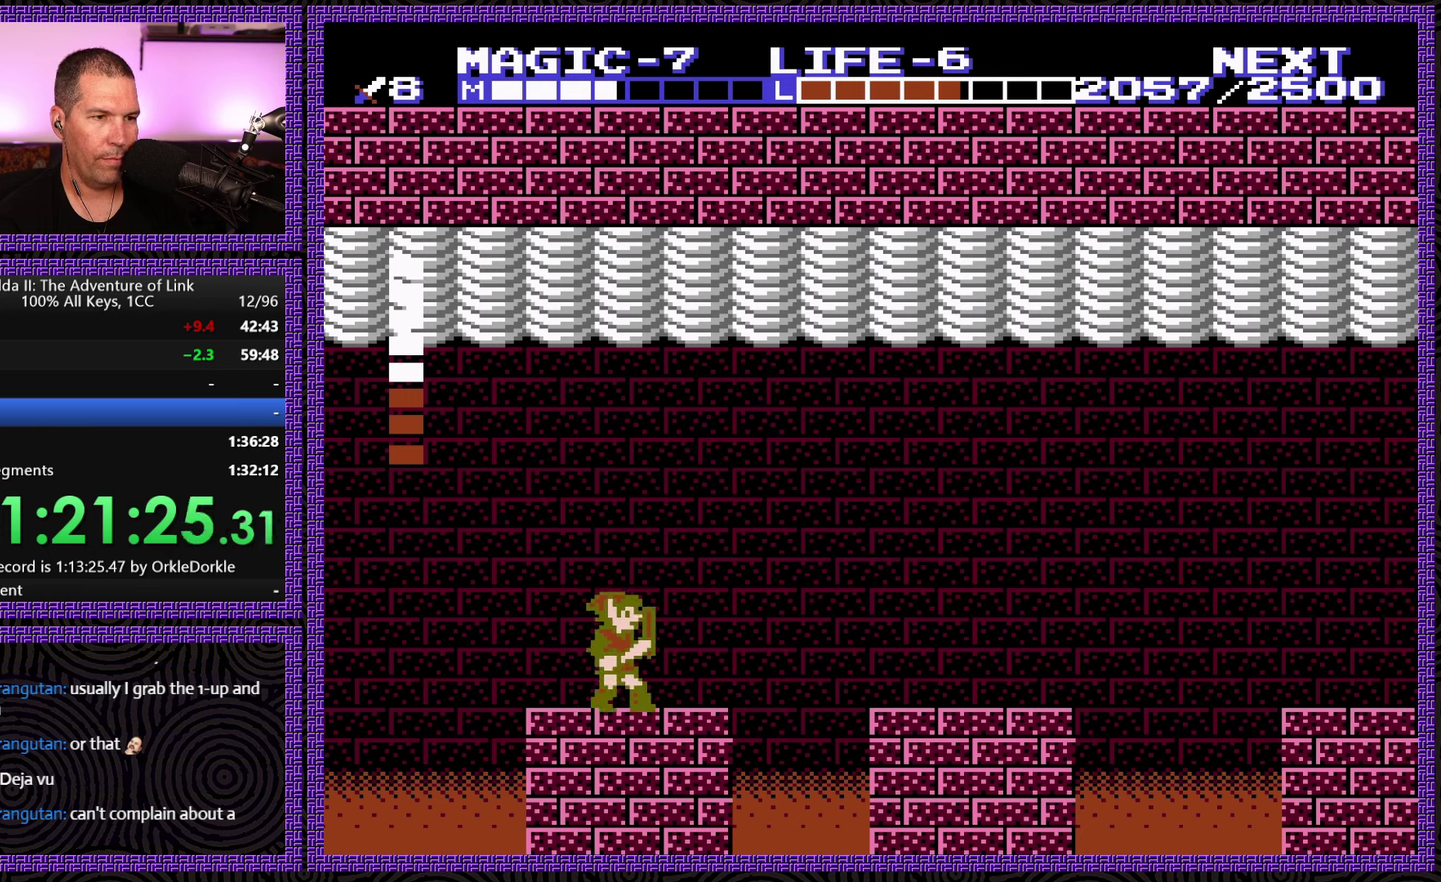
{"buttons": [], "events": []}
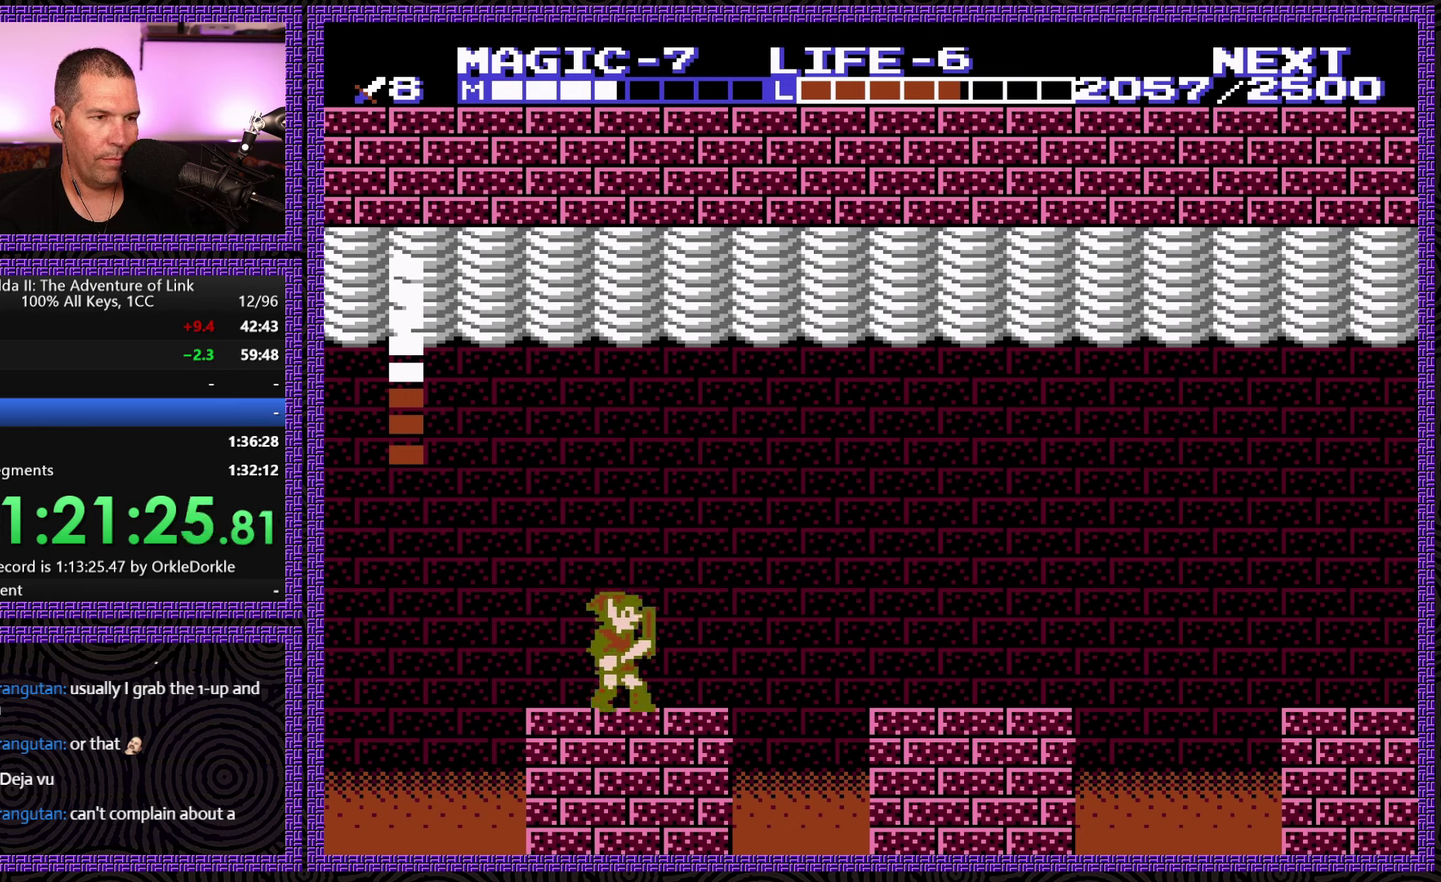
{"buttons": [], "events": []}
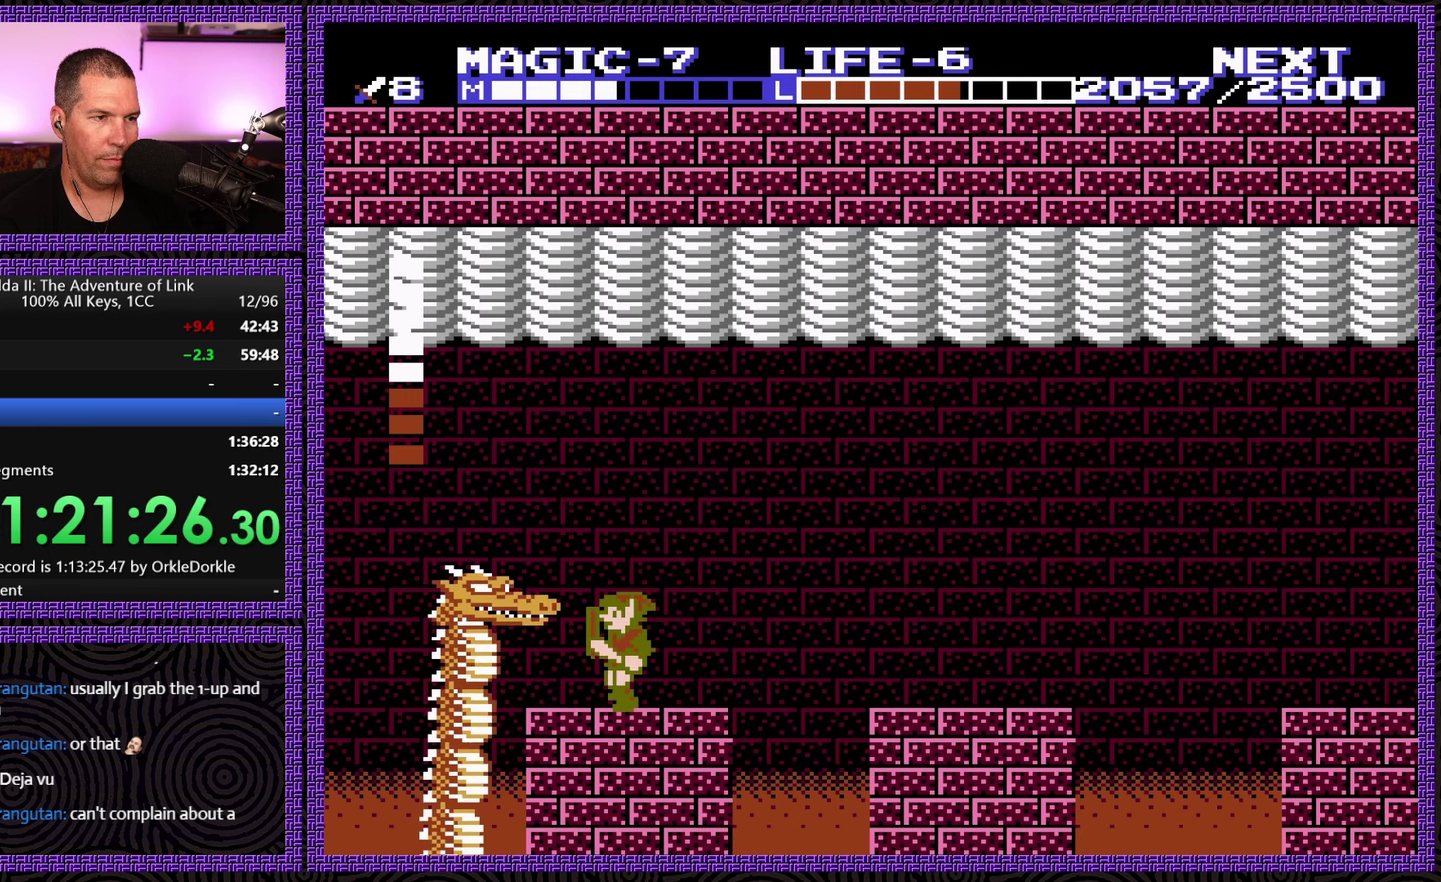
{"buttons": ["A"], "events": [[17, "DPAD_LEFT", "down"], [200, "DPAD_LEFT", "up"], [433, "A", "down"]]}
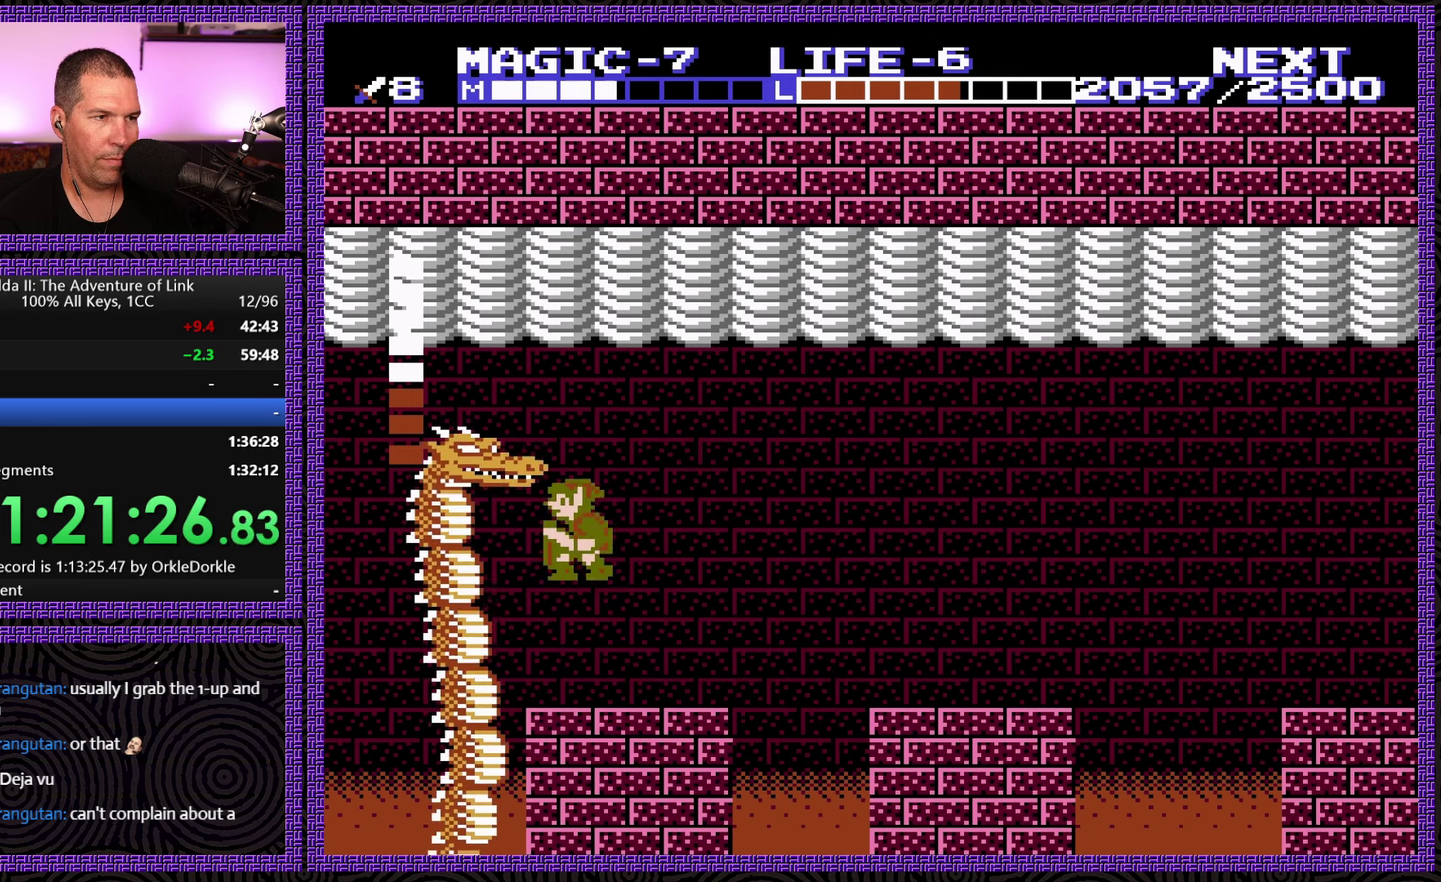
{"buttons": ["DPAD_RIGHT"], "events": [[83, "DPAD_DOWN", "down"], [100, "A", "up"], [183, "B", "down"], [333, "DPAD_DOWN", "up"], [383, "B", "up"], [500, "DPAD_RIGHT", "down"]]}
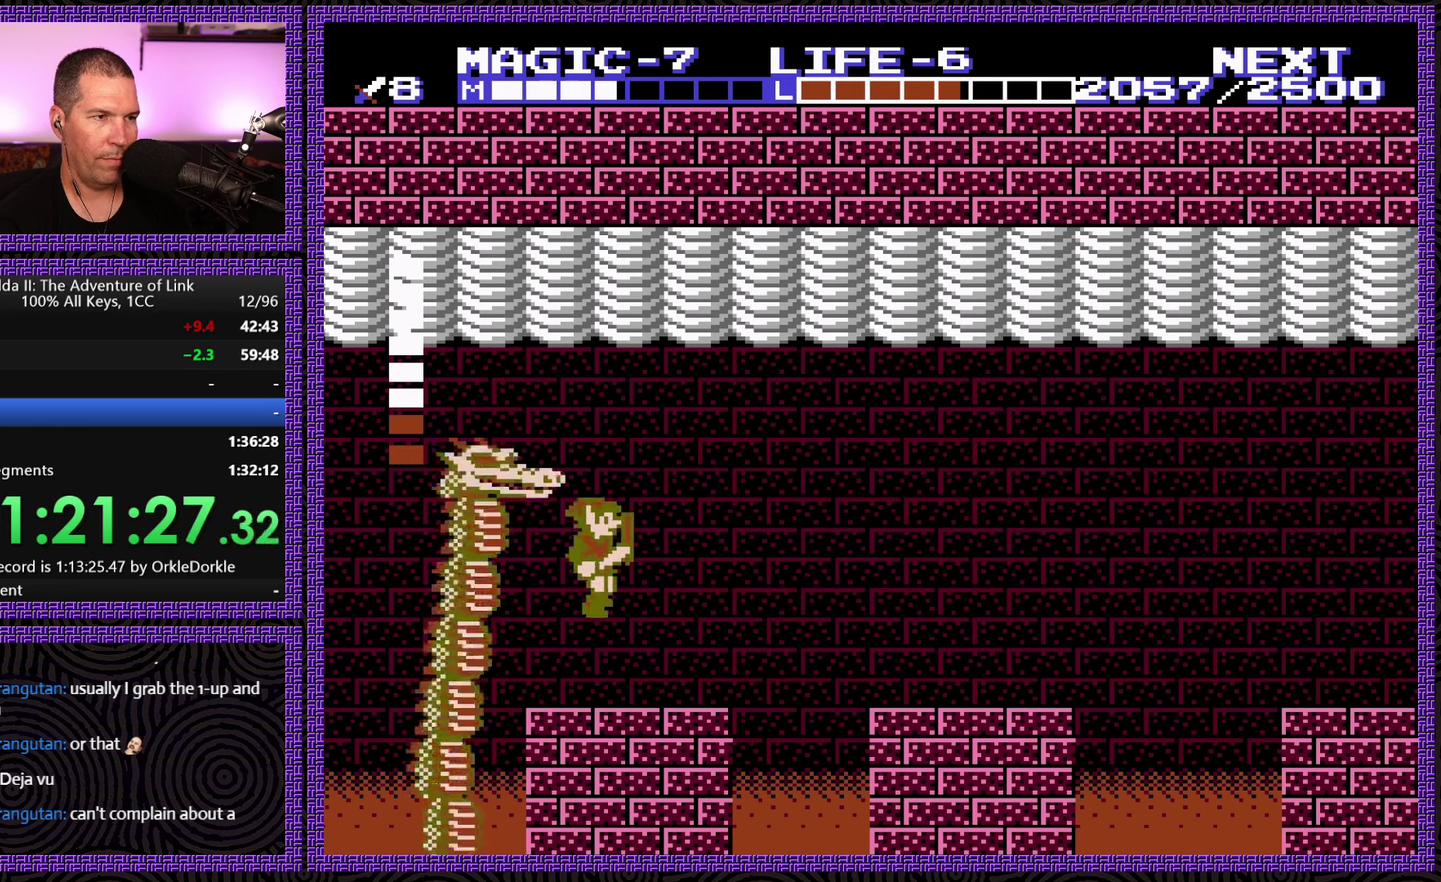
{"buttons": ["A"], "events": [[133, "DPAD_RIGHT", "up"], [283, "DPAD_RIGHT", "down"], [383, "A", "down"], [417, "DPAD_RIGHT", "up"]]}
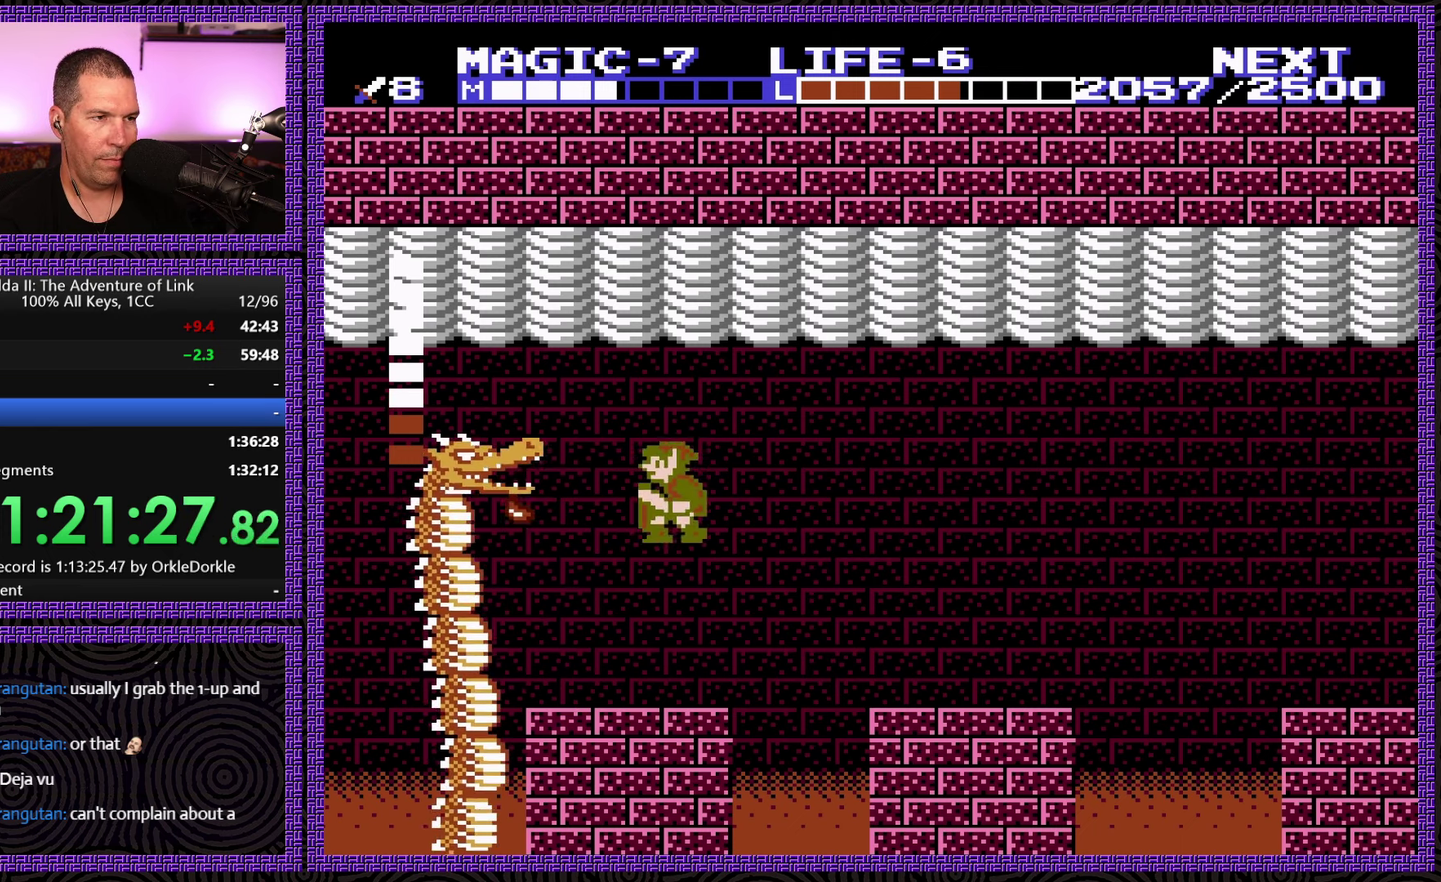
{"buttons": [], "events": [[33, "DPAD_LEFT", "down"], [183, "DPAD_LEFT", "up"], [433, "A", "up"]]}
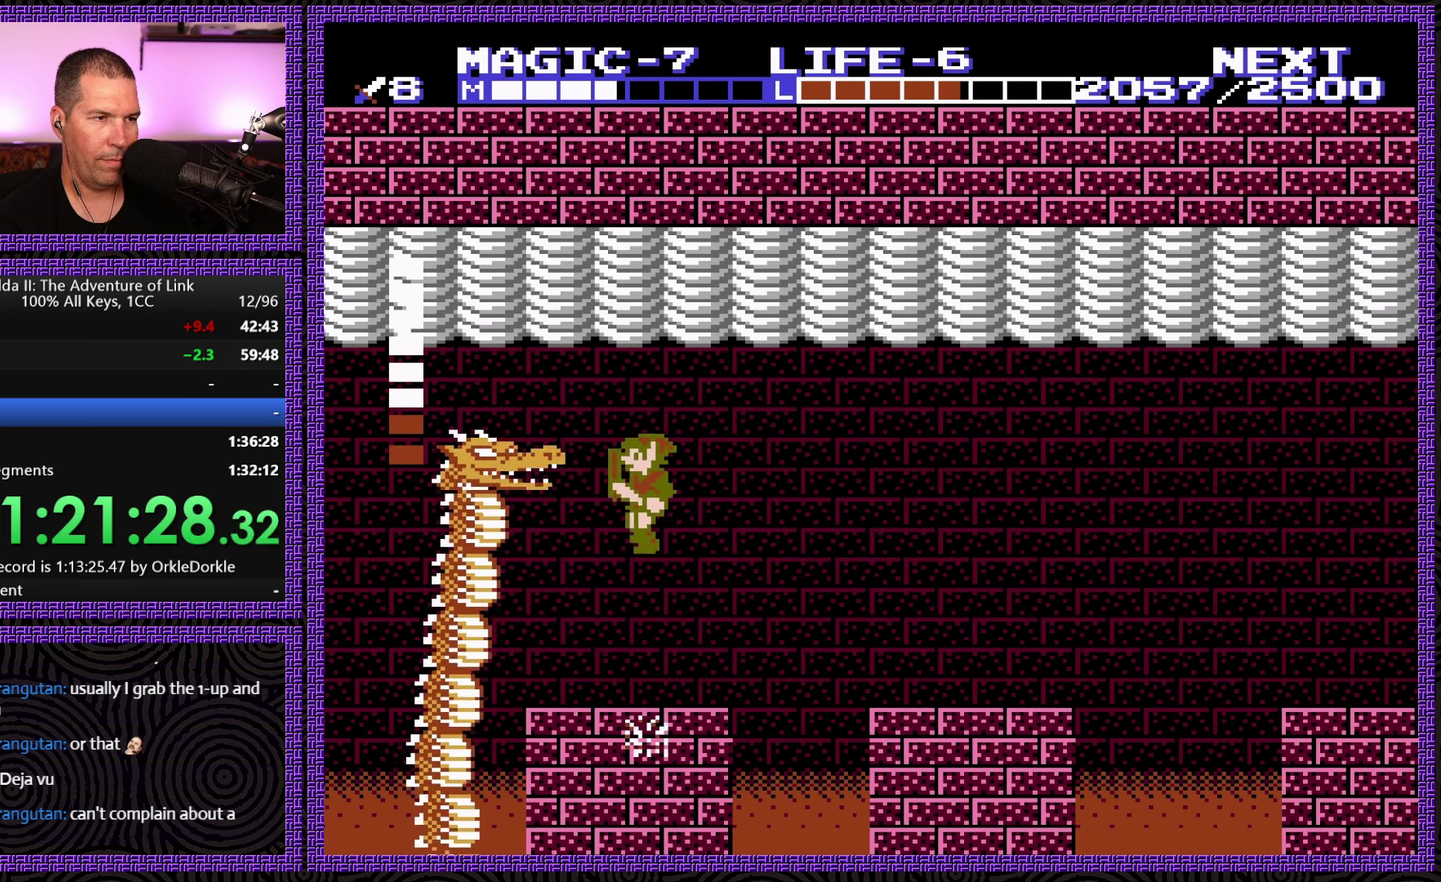
{"buttons": ["A"], "events": [[83, "DPAD_LEFT", "down"], [300, "DPAD_LEFT", "up"], [500, "A", "down"]]}
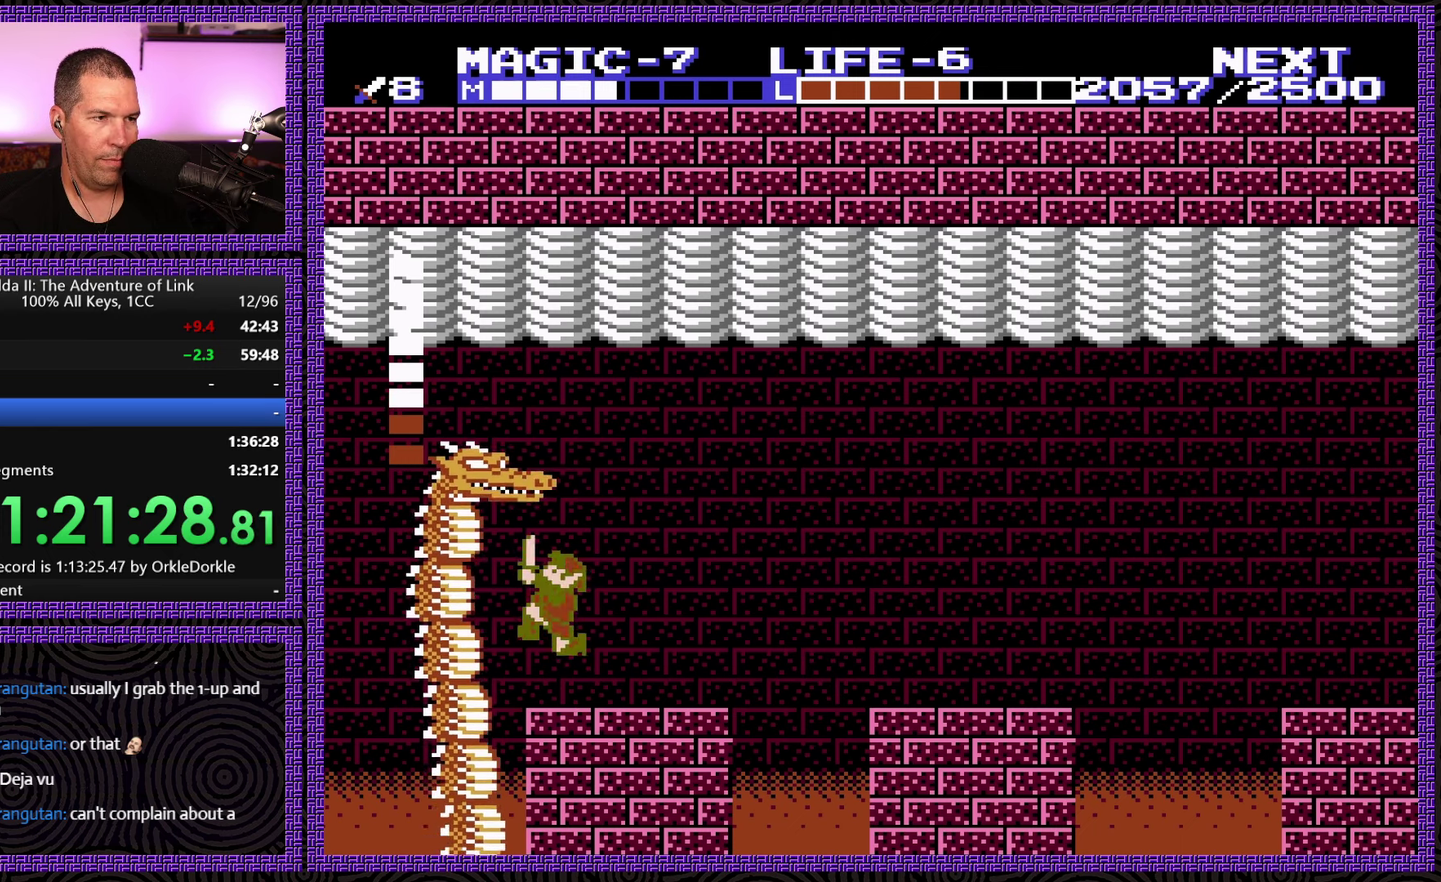
{"buttons": ["DPAD_LEFT"], "events": [[17, "DPAD_UP", "down"], [133, "DPAD_UP", "up"], [167, "A", "up"], [217, "DPAD_RIGHT", "down"], [350, "DPAD_RIGHT", "up"], [433, "DPAD_LEFT", "down"]]}
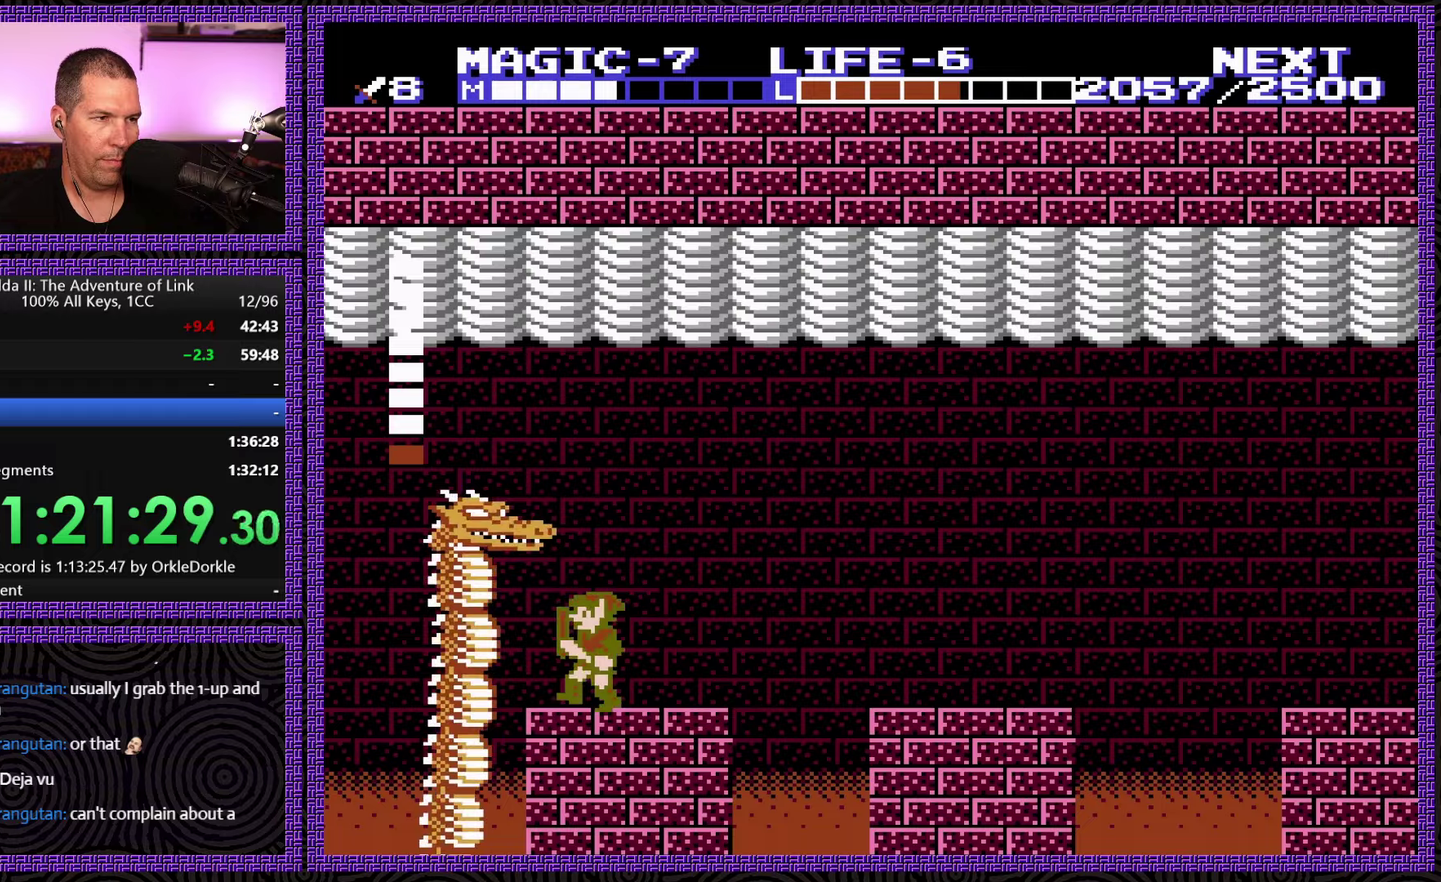
{"buttons": ["B", "DPAD_DOWN"], "events": [[84, "DPAD_LEFT", "up"], [150, "DPAD_DOWN", "down"], [250, "B", "down"], [367, "B", "up"], [434, "B", "down"]]}
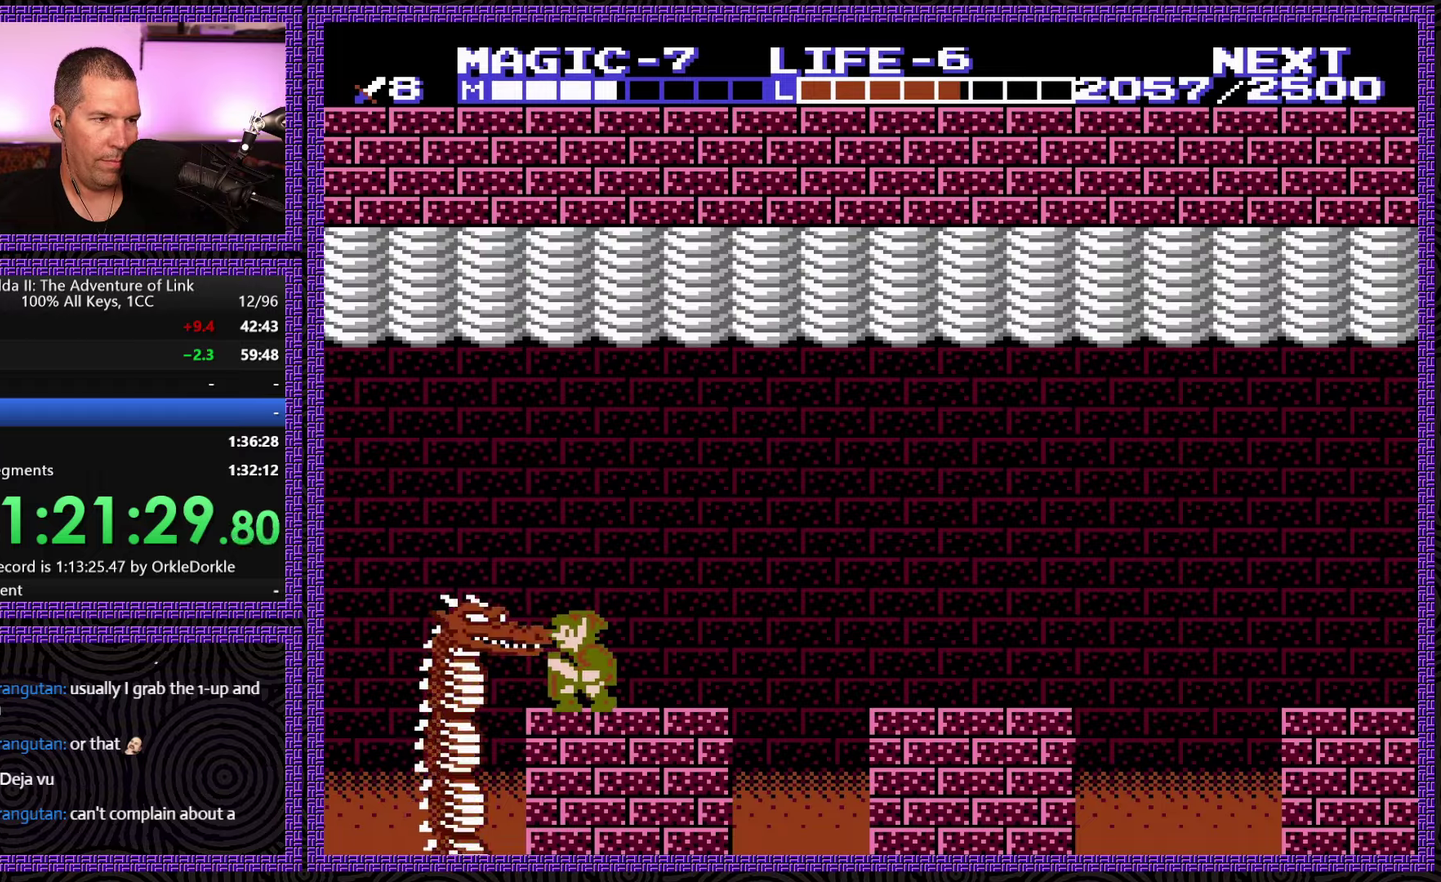
{"buttons": ["DPAD_RIGHT"], "events": [[17, "B", "up"], [117, "DPAD_DOWN", "up"], [234, "DPAD_RIGHT", "down"]]}
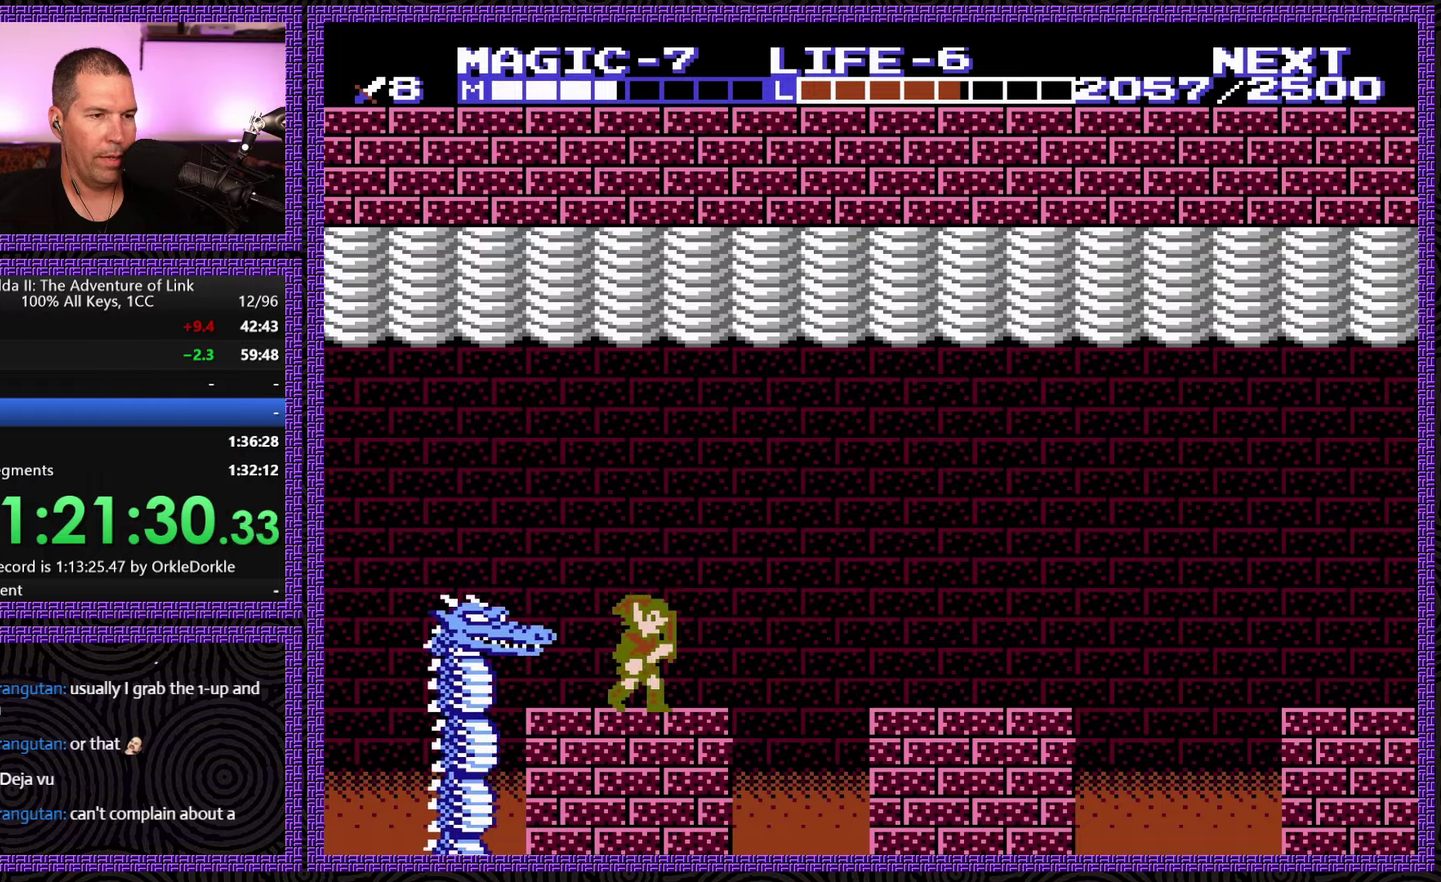
{"buttons": ["DPAD_RIGHT"], "events": [[167, "A", "down"], [217, "DPAD_UP", "down"], [467, "A", "up"], [467, "DPAD_UP", "up"]]}
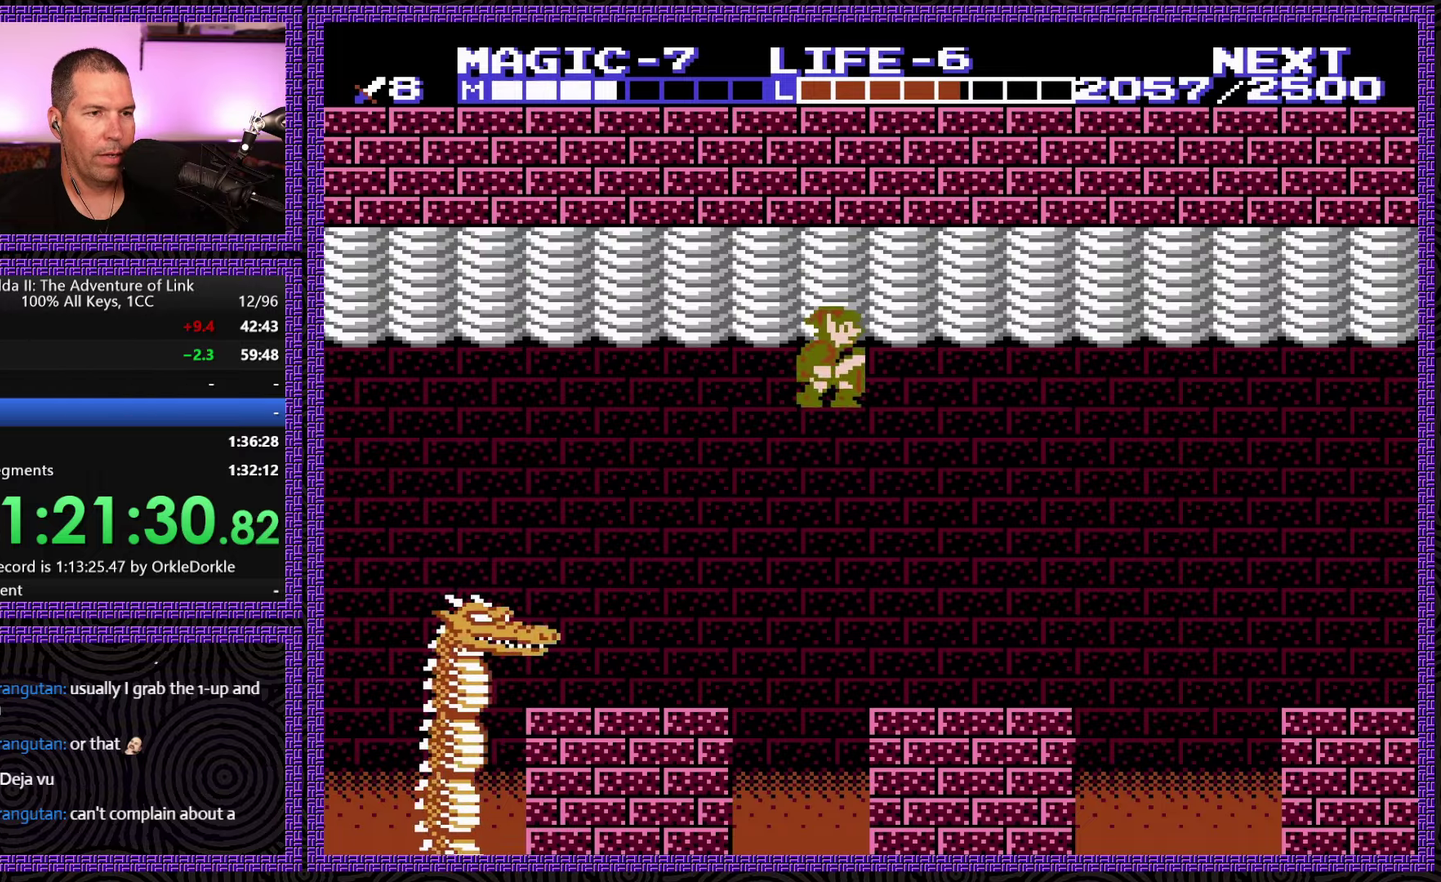
{"buttons": ["DPAD_LEFT"], "events": [[217, "DPAD_RIGHT", "up"], [317, "DPAD_LEFT", "down"]]}
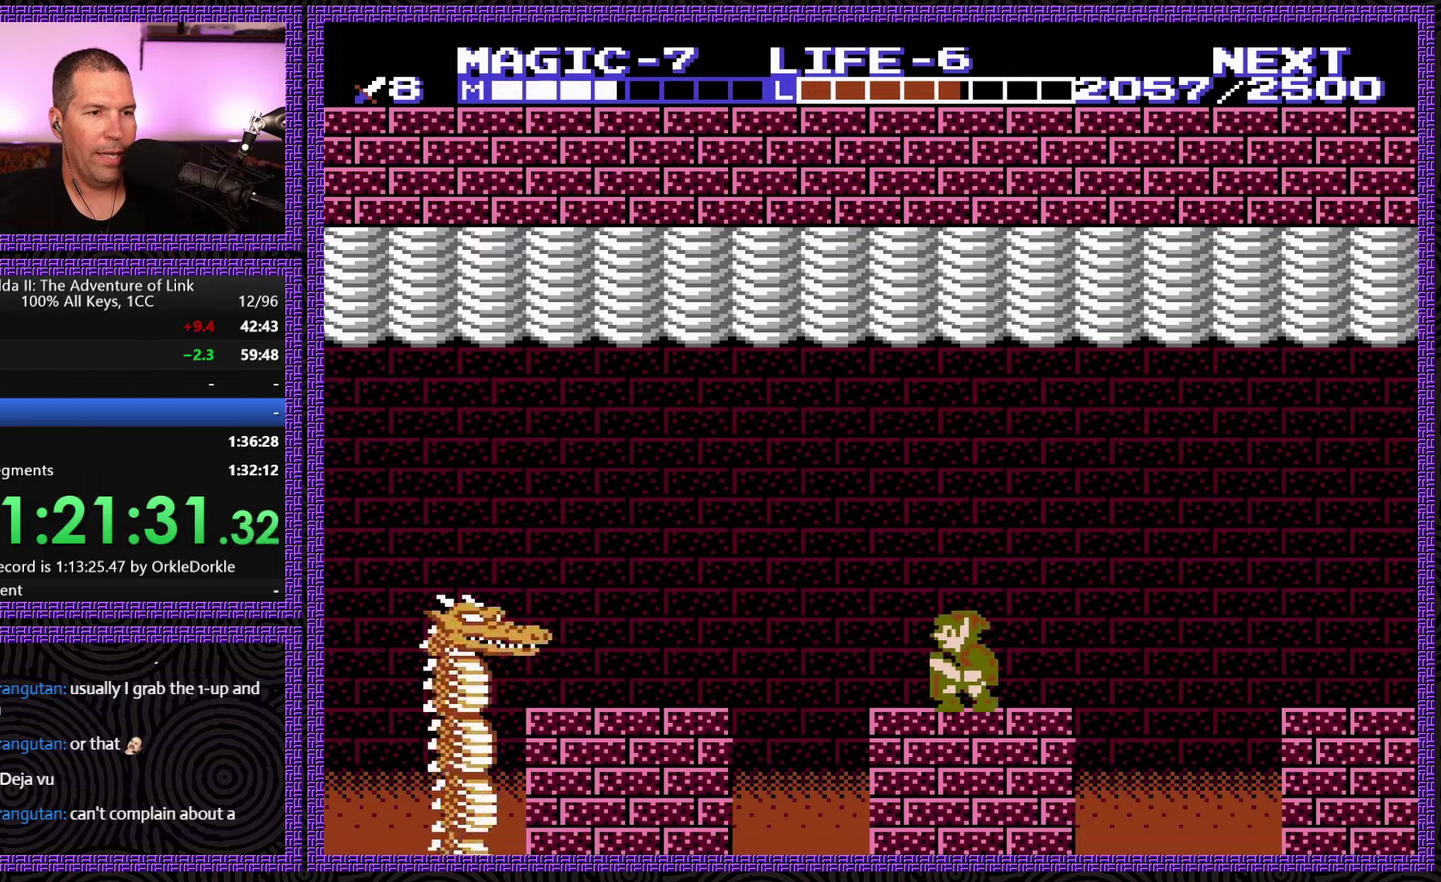
{"buttons": ["DPAD_LEFT"], "events": [[167, "DPAD_LEFT", "up"], [400, "DPAD_LEFT", "down"]]}
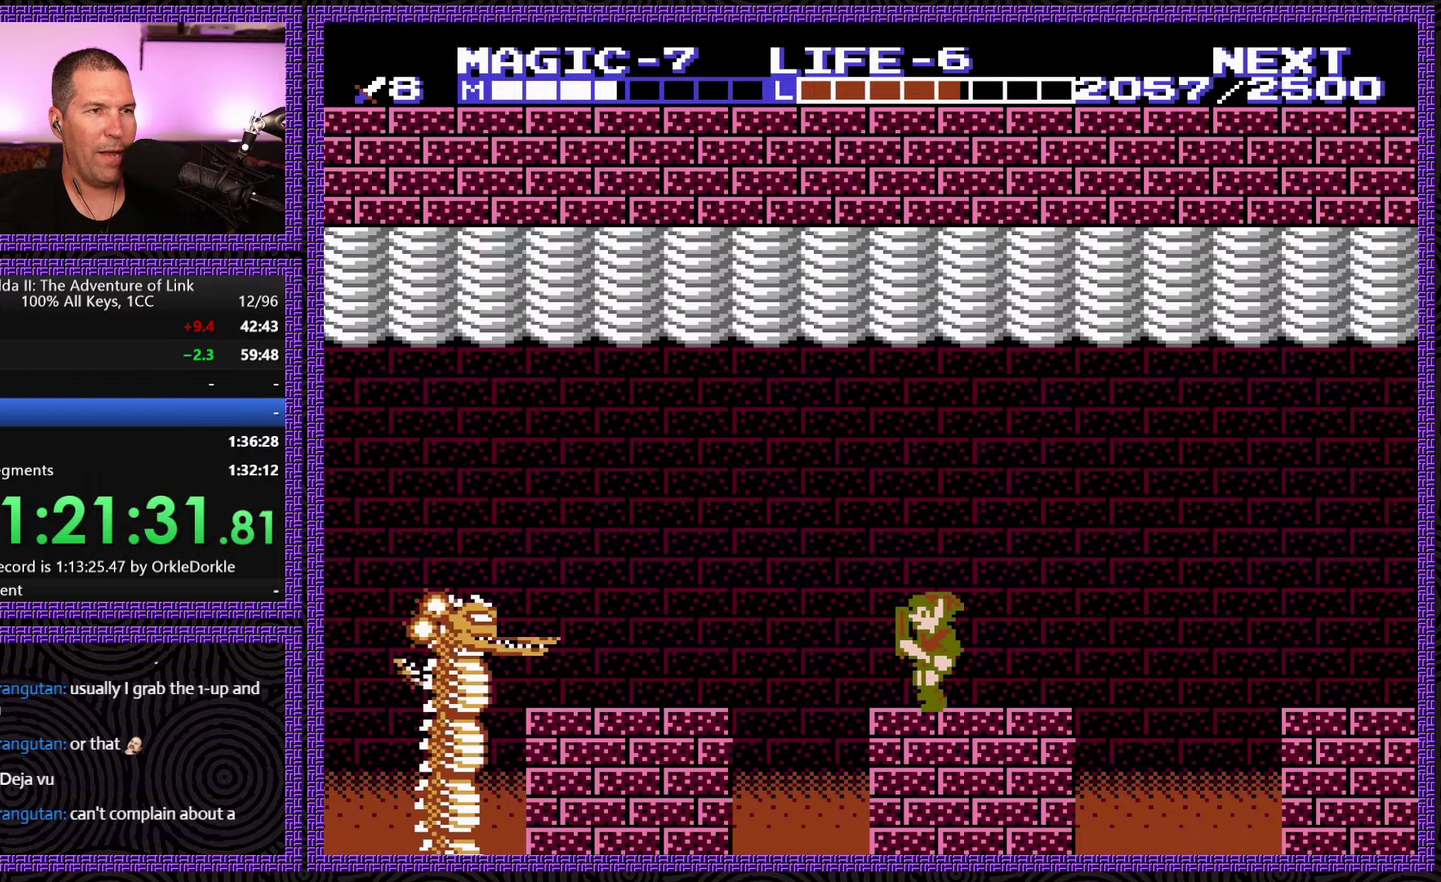
{"buttons": [], "events": [[17, "DPAD_LEFT", "up"], [367, "DPAD_LEFT", "down"], [467, "DPAD_LEFT", "up"]]}
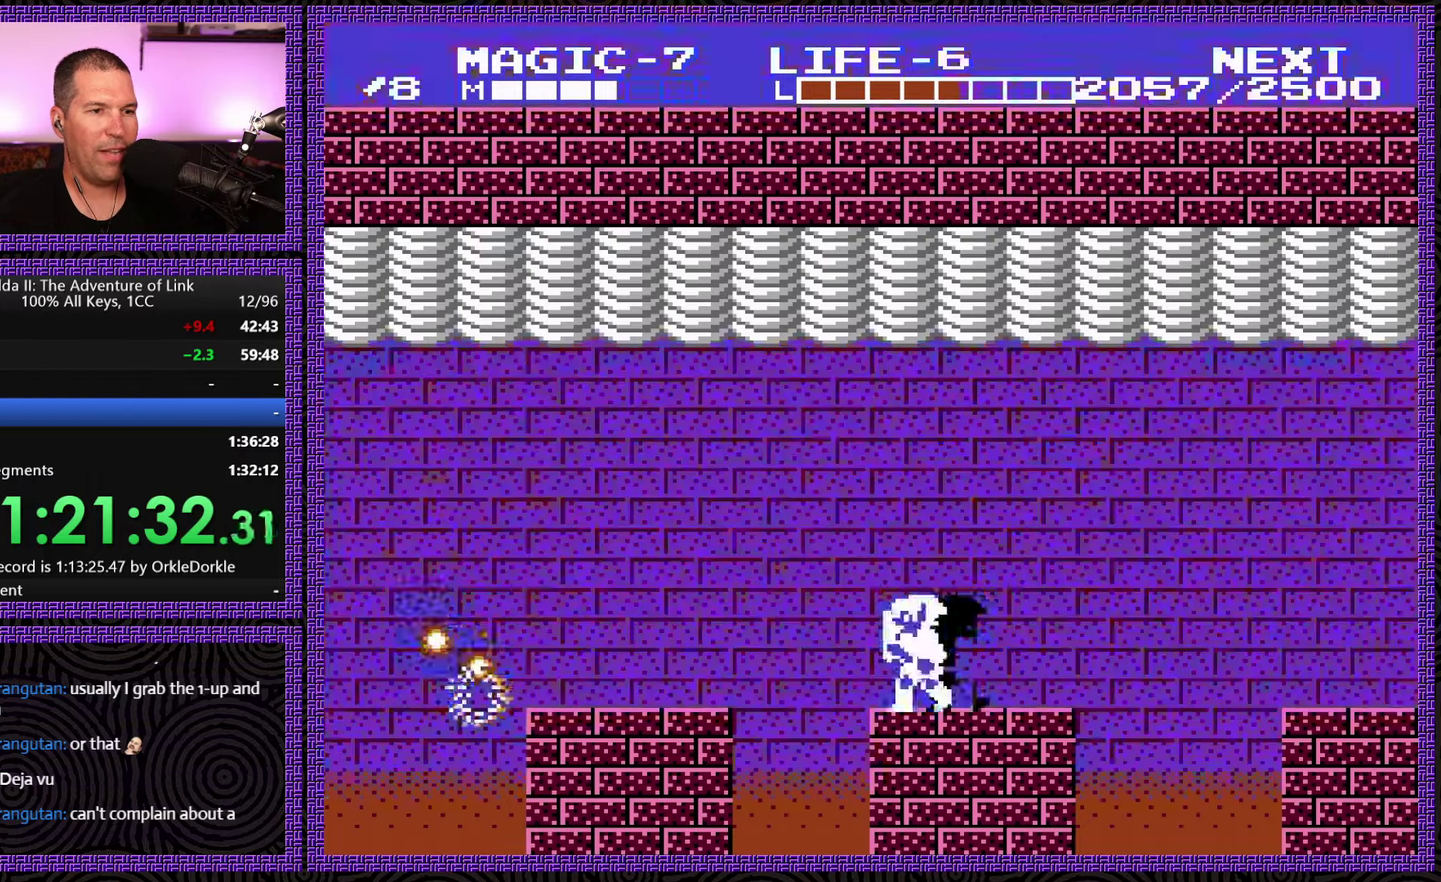
{"buttons": [], "events": [[250, "DPAD_LEFT", "down"], [317, "DPAD_LEFT", "up"]]}
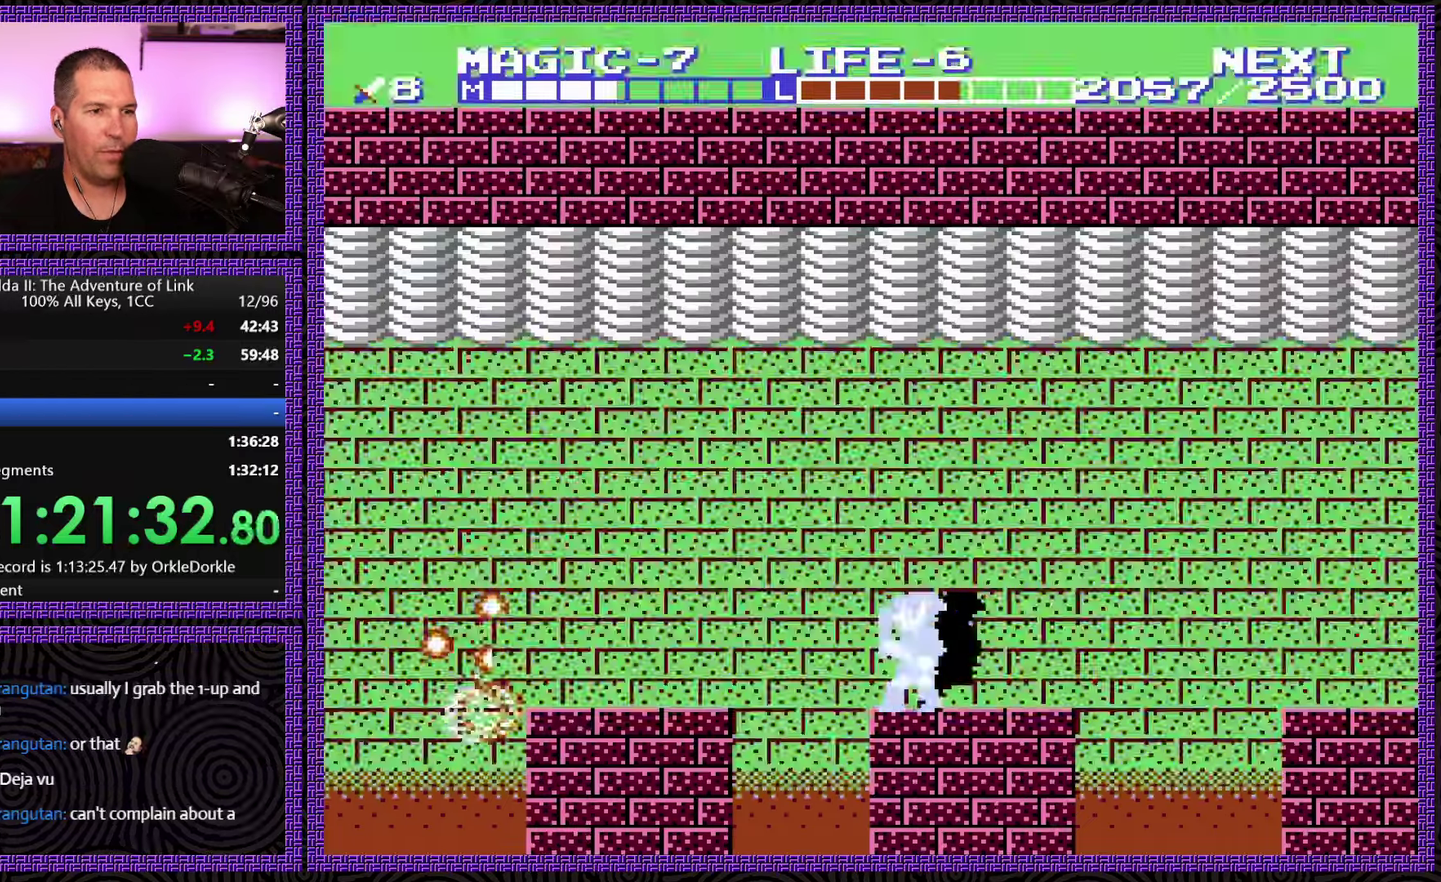
{"buttons": [], "events": [[84, "DPAD_LEFT", "down"], [184, "DPAD_LEFT", "up"]]}
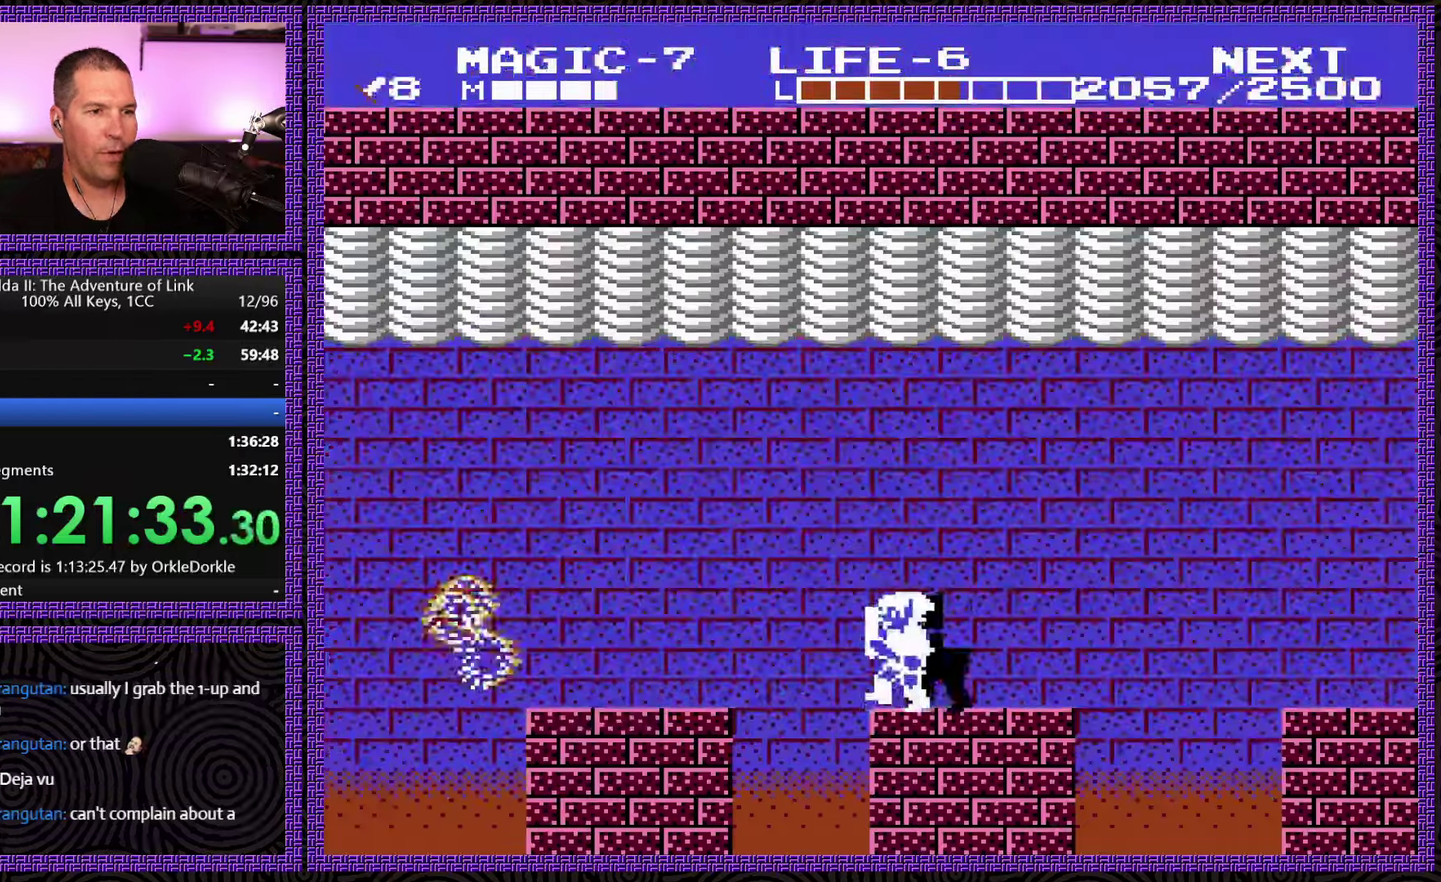
{"buttons": [], "events": [[34, "DPAD_LEFT", "down"], [100, "DPAD_LEFT", "up"]]}
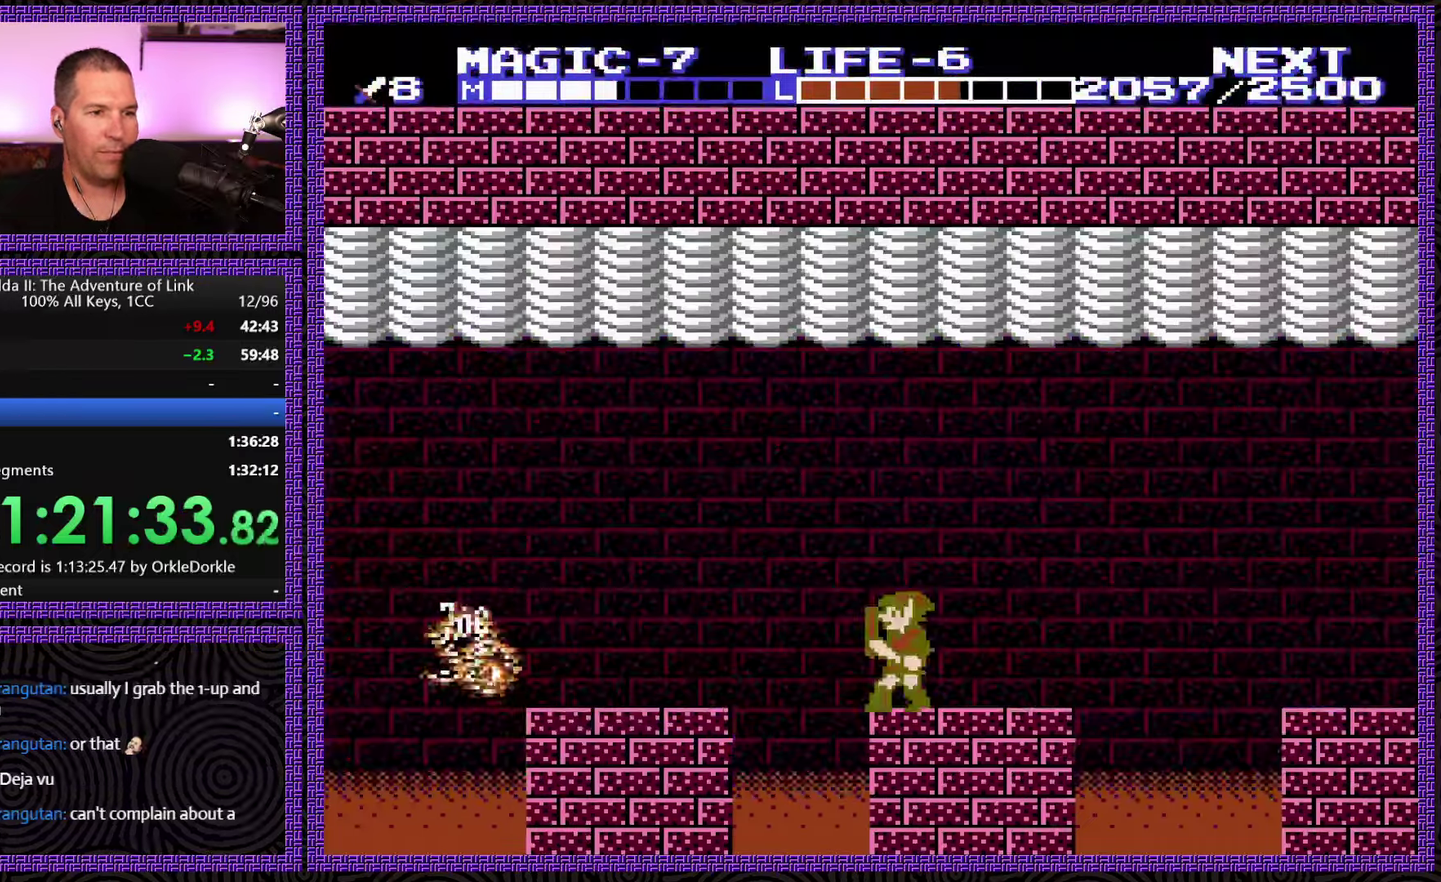
{"buttons": [], "events": []}
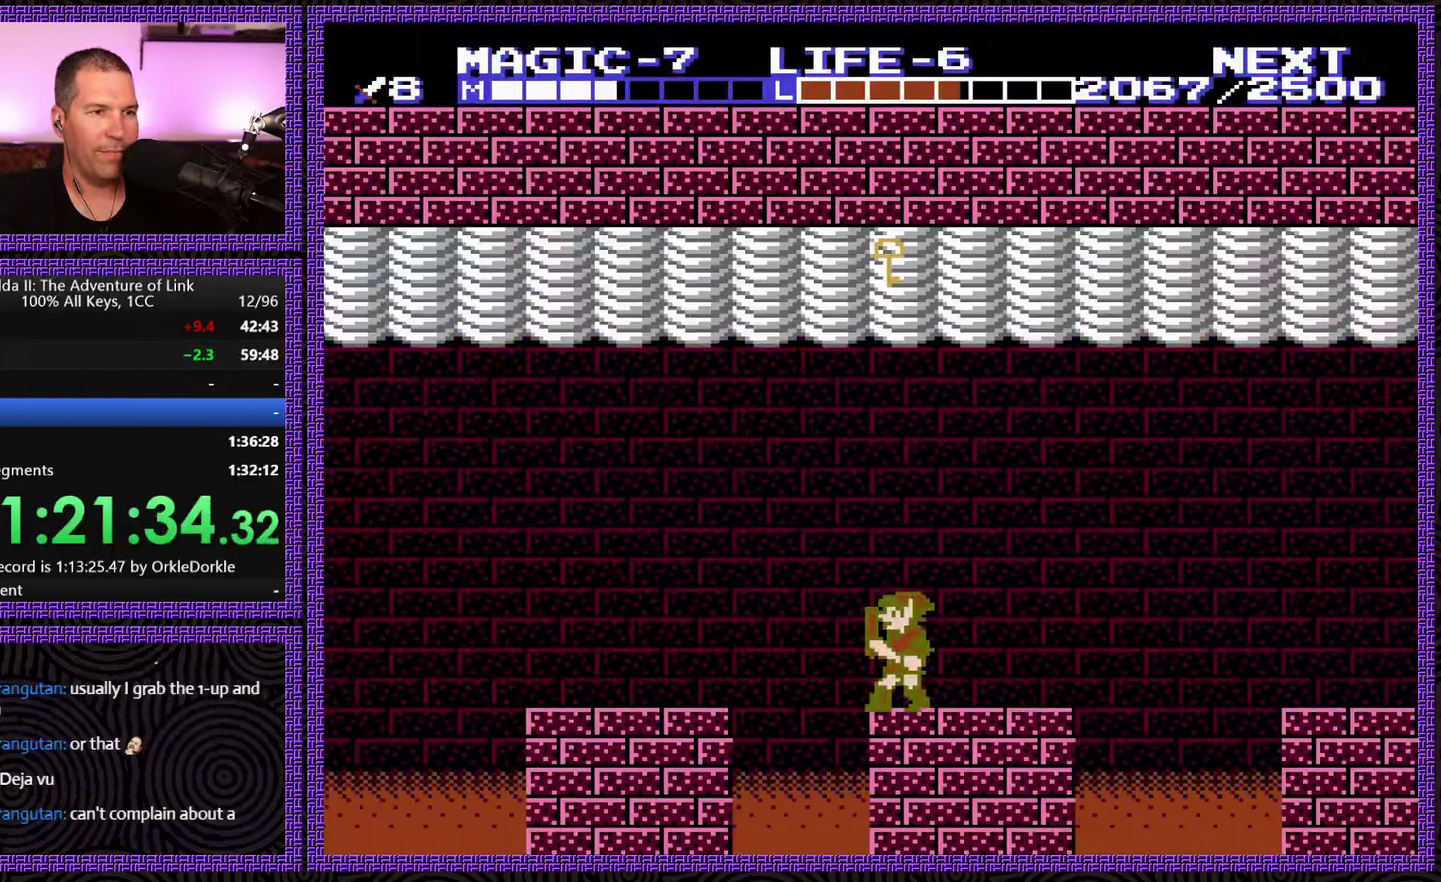
{"buttons": ["DPAD_UP"], "events": [[466, "DPAD_UP", "down"]]}